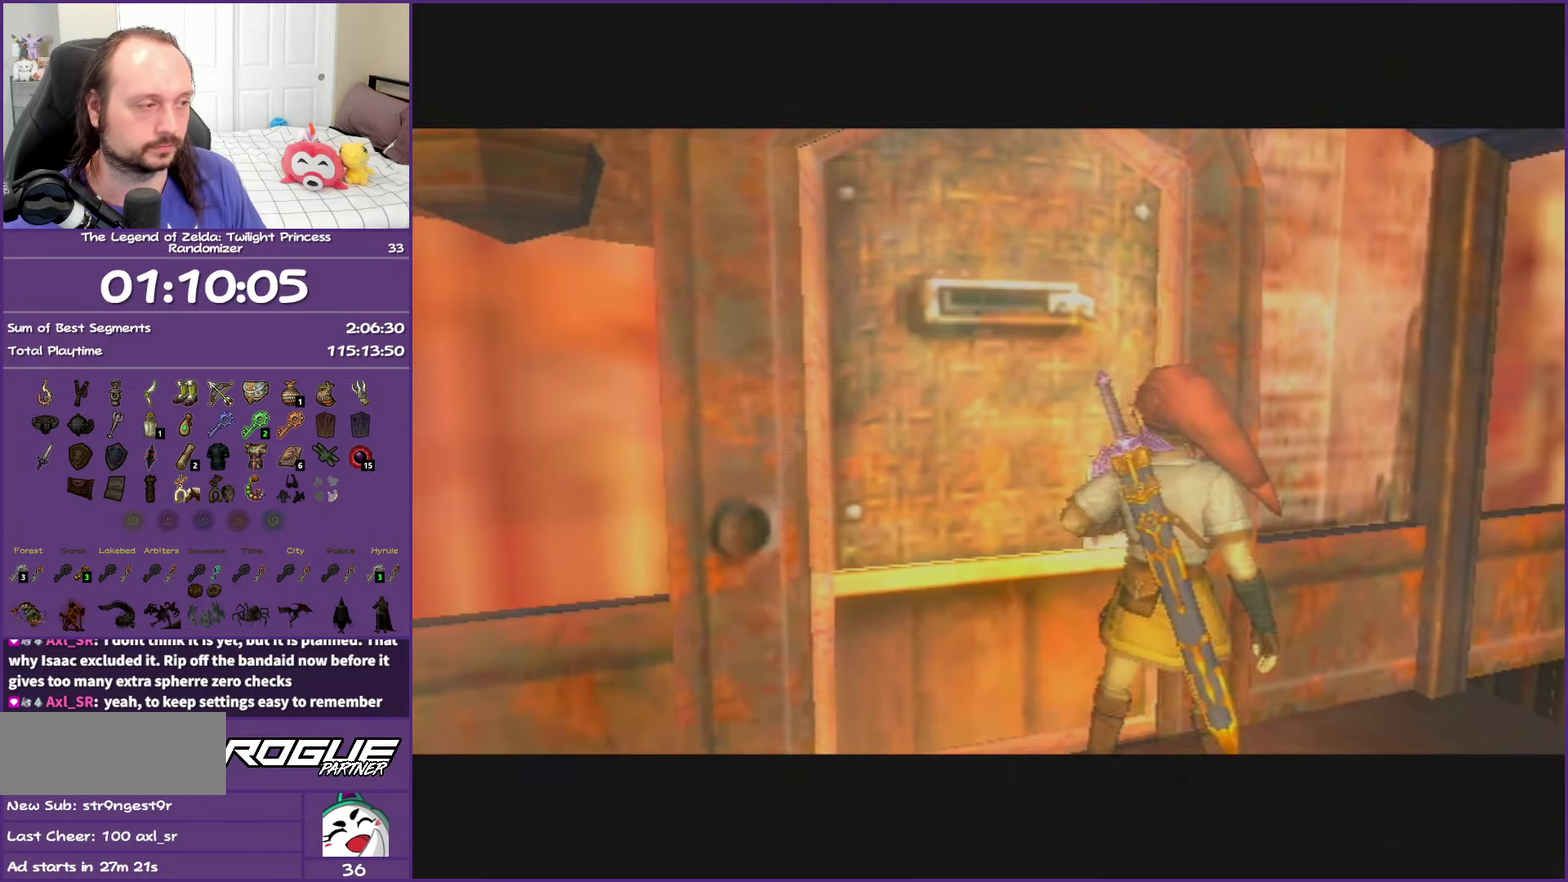
Gameplay with a controller (Nintendo layout); each line is a JSON object with the inputs held at the frame after it. "events" lists button and stick changes between this image and that frame as [ms after this image, input, new state], when the widget could be followed in between. This overlay highlights the sticks when they move; stick clicks (L3 R3) are not distinguishable. Not read: L3 R3.
{"buttons": [], "left_stick": "center", "right_stick": "center", "events": [[300, "A", "up"]]}
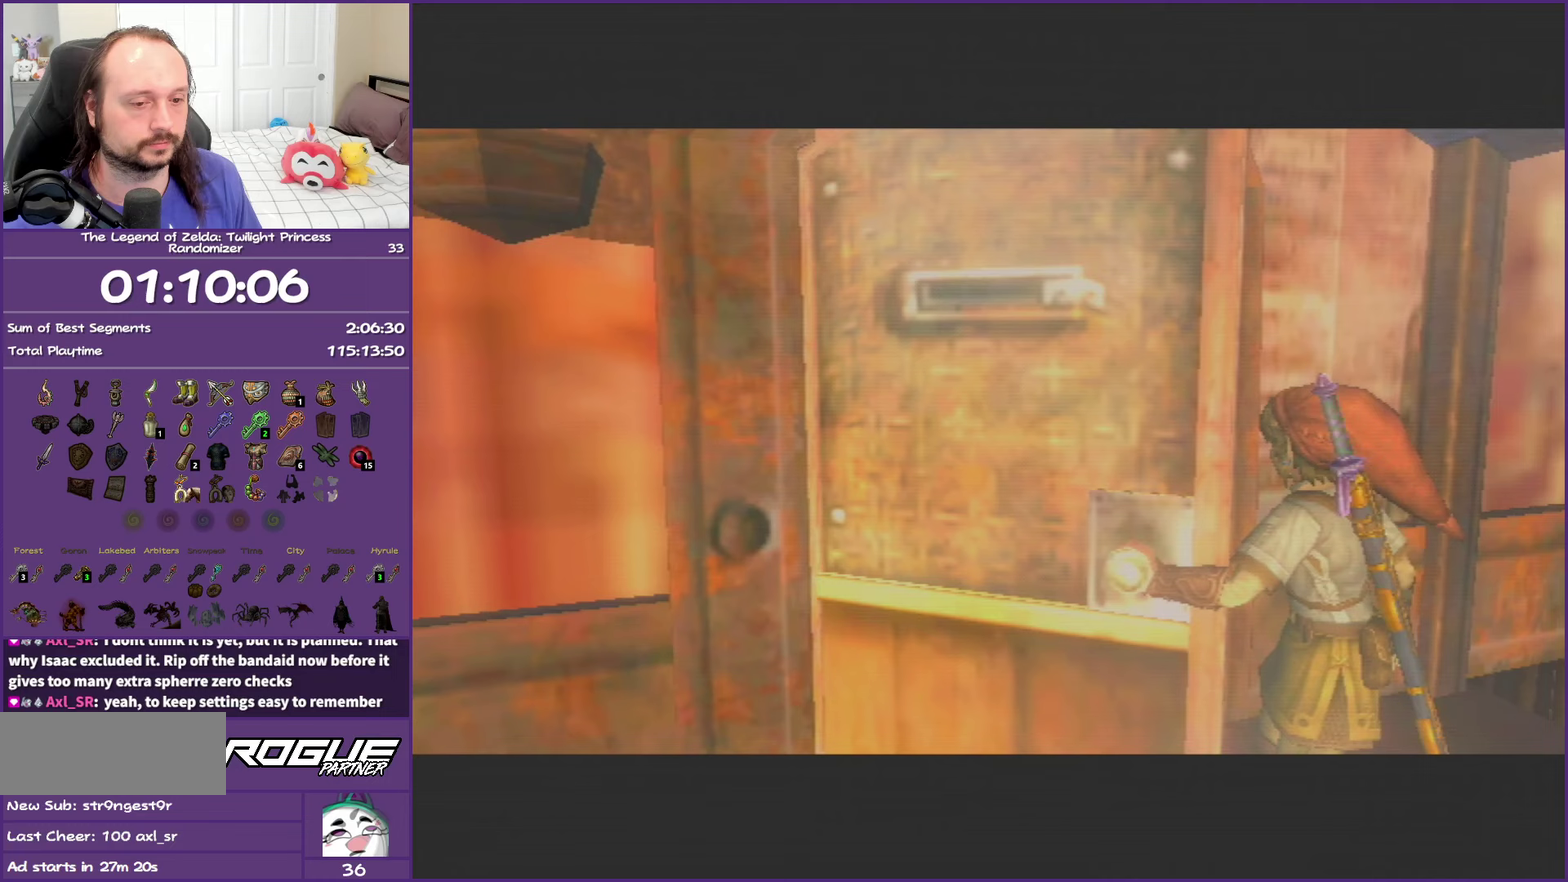
{"buttons": [], "left_stick": "center", "right_stick": "center", "events": []}
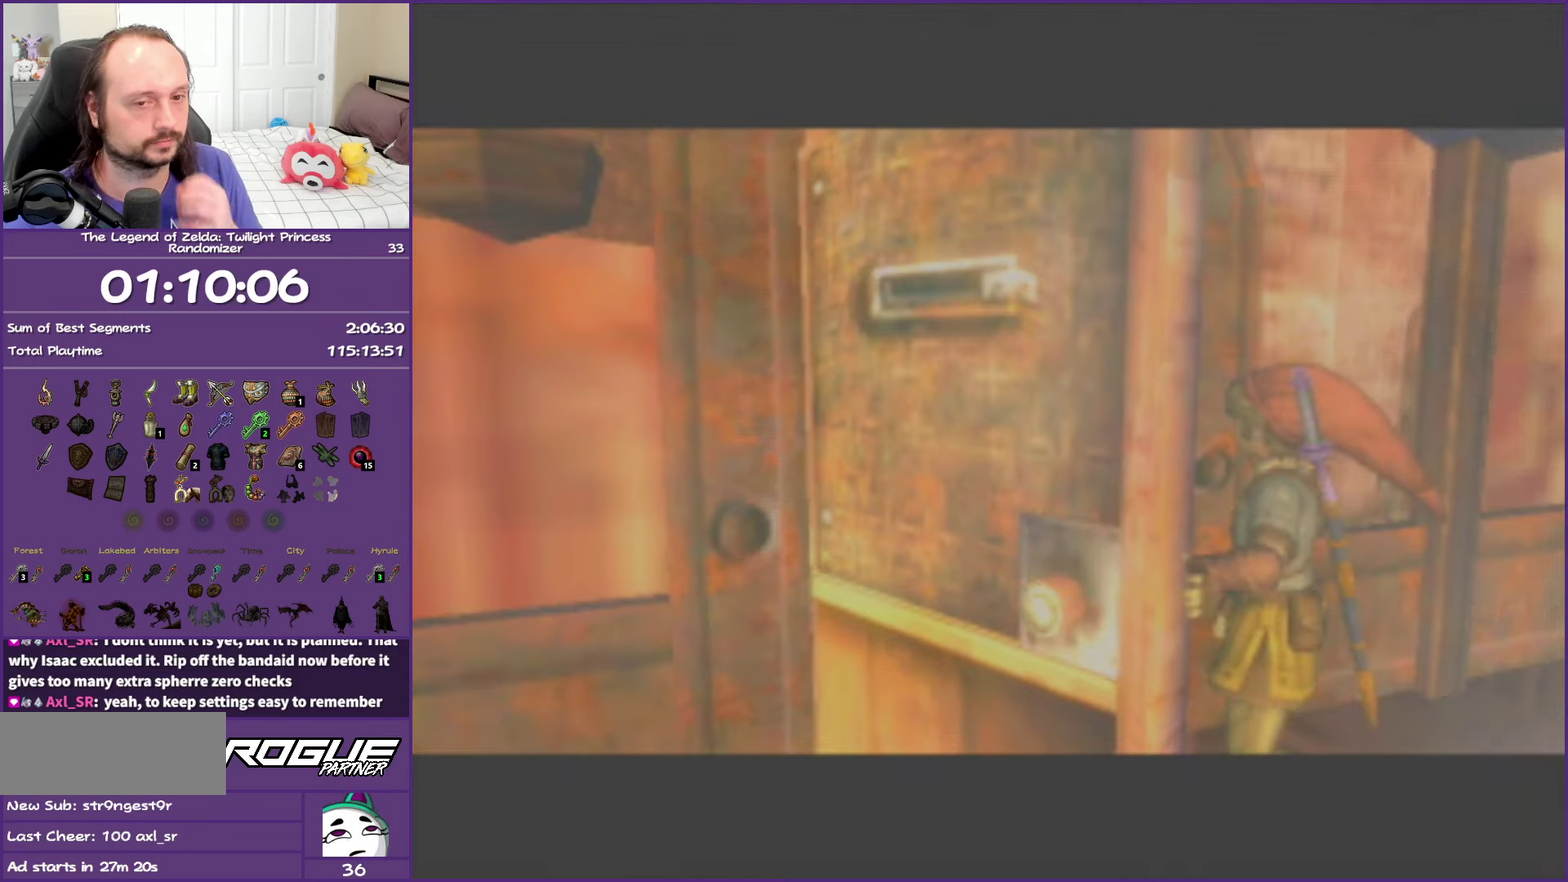
{"buttons": [], "left_stick": "center", "right_stick": "center", "events": []}
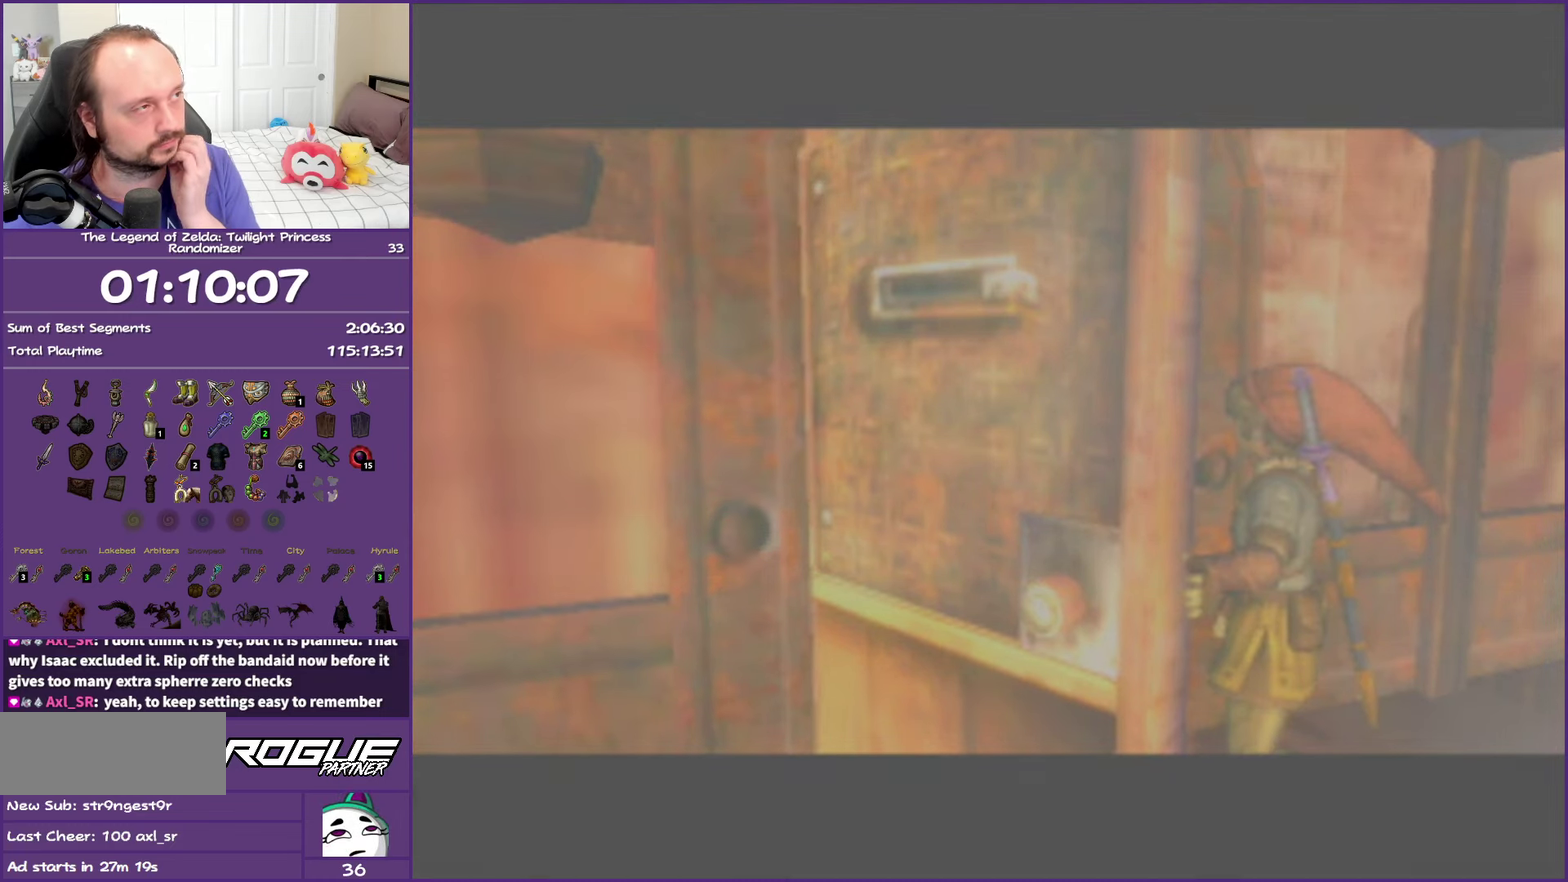
{"buttons": [], "left_stick": "center", "right_stick": "center", "events": []}
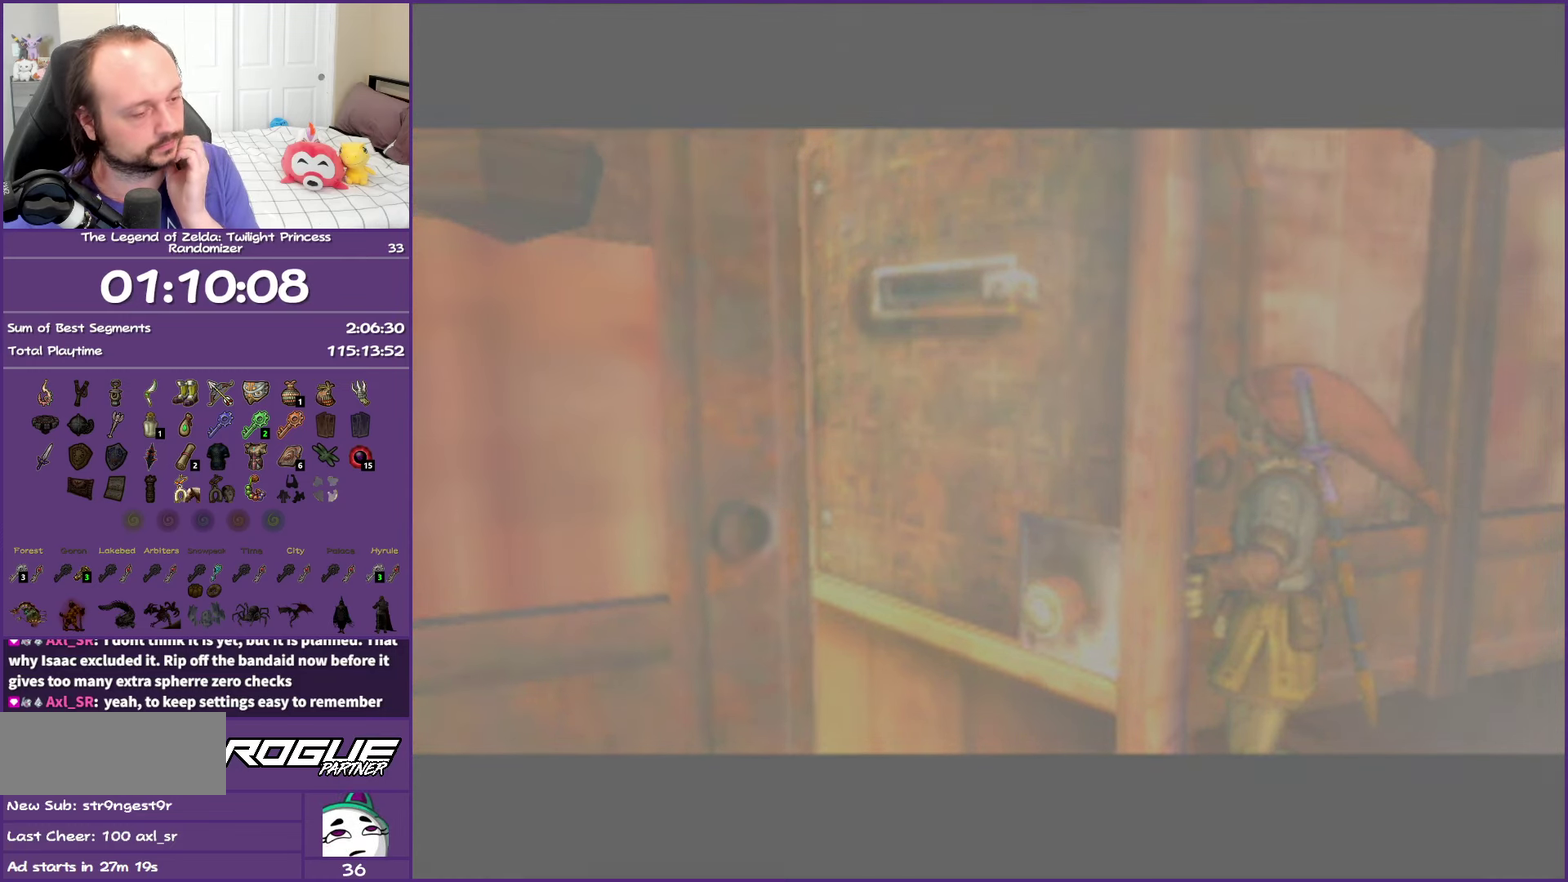
{"buttons": [], "left_stick": "center", "right_stick": "center", "events": []}
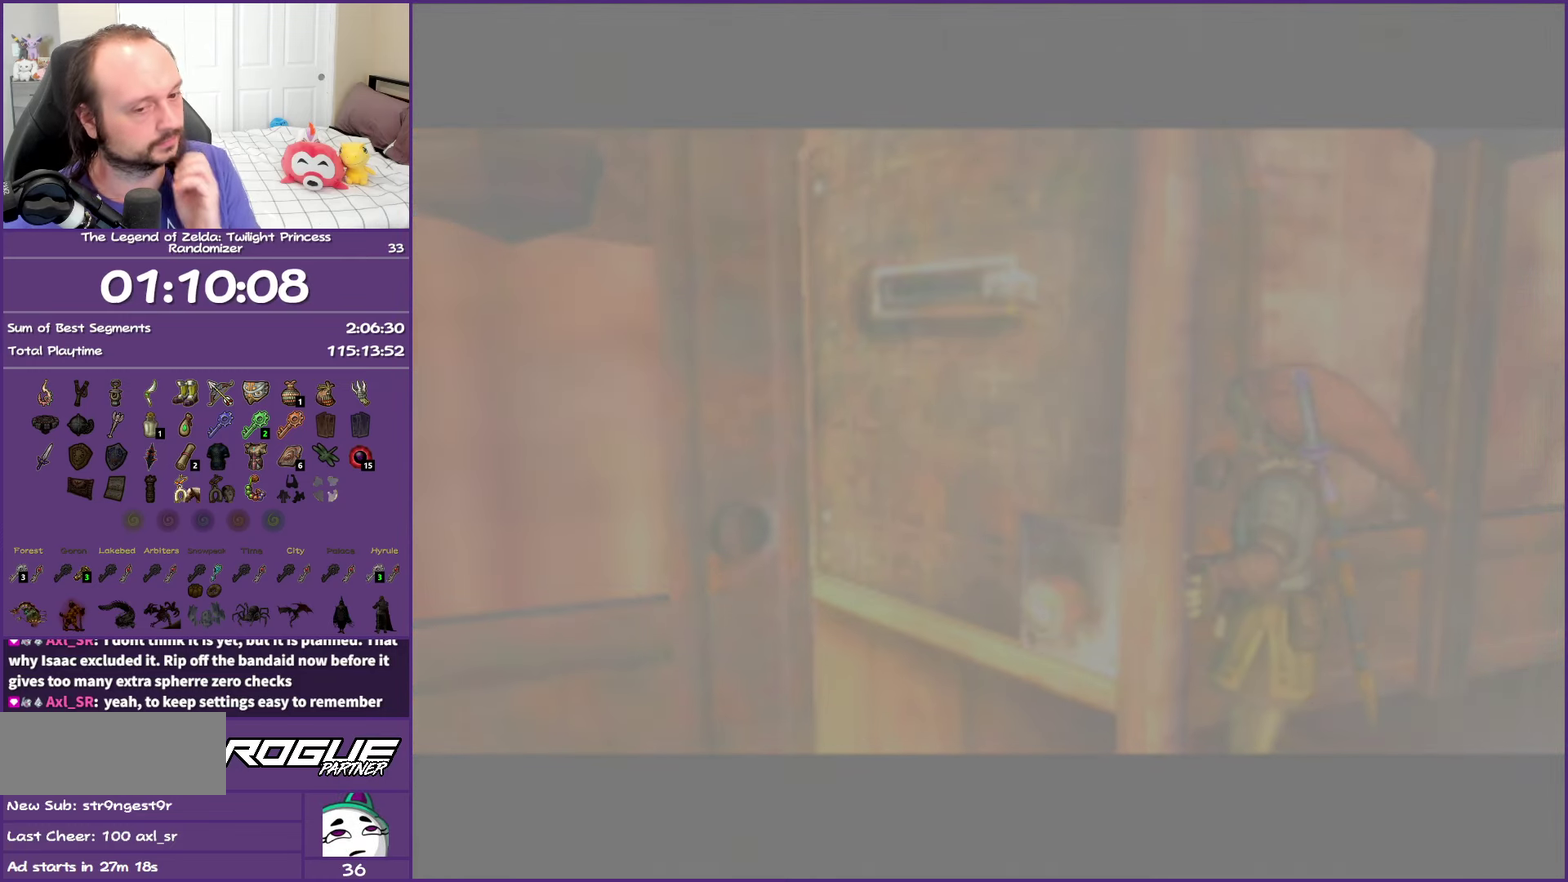
{"buttons": [], "left_stick": "center", "right_stick": "center", "events": []}
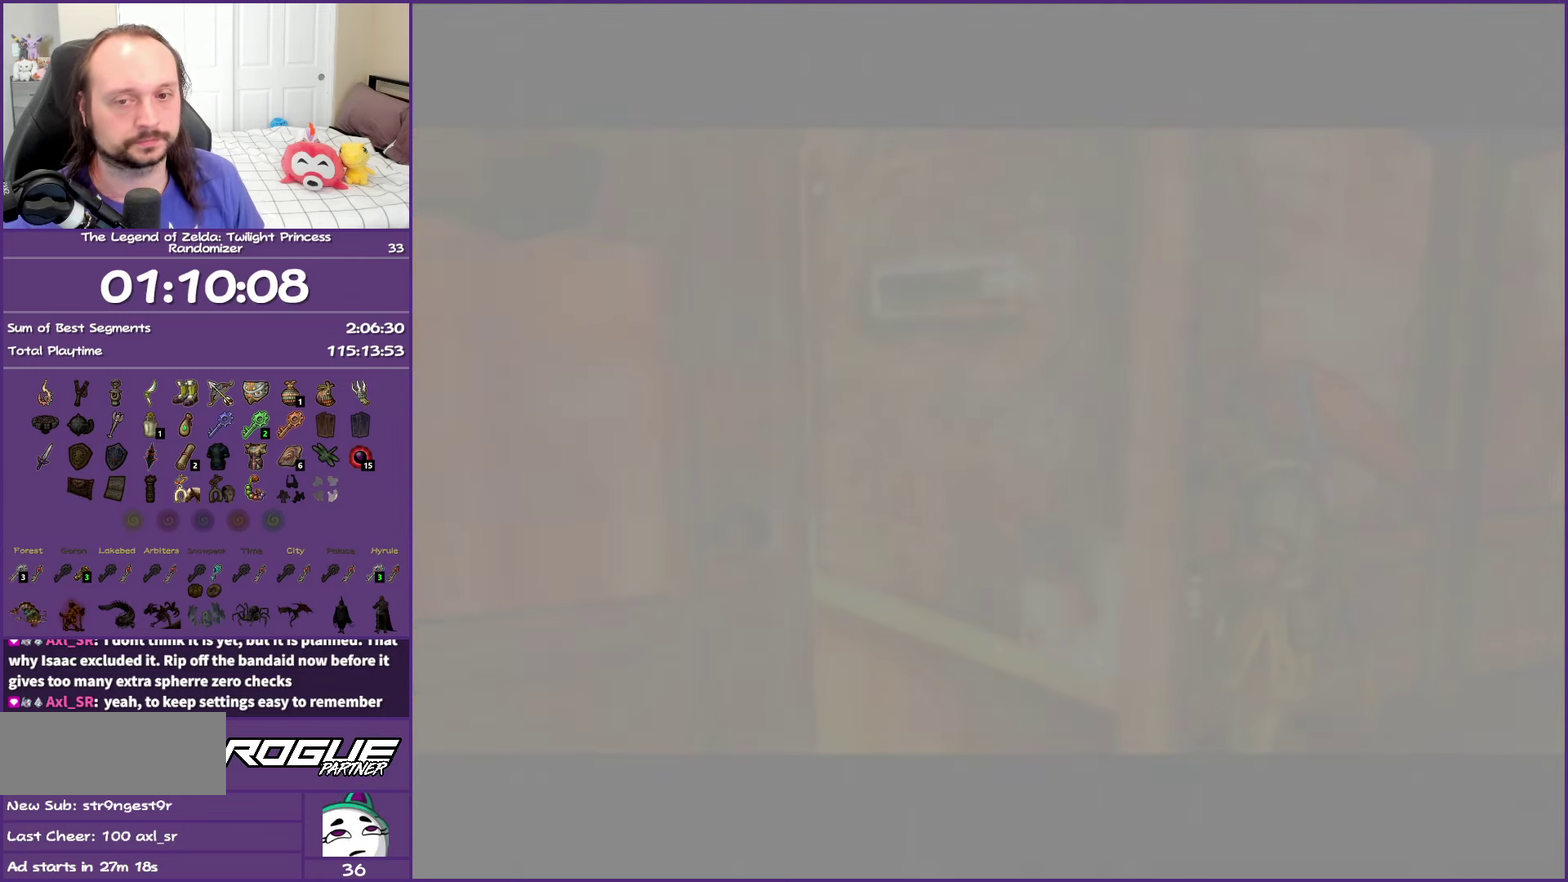
{"buttons": [], "left_stick": "center", "right_stick": "center", "events": []}
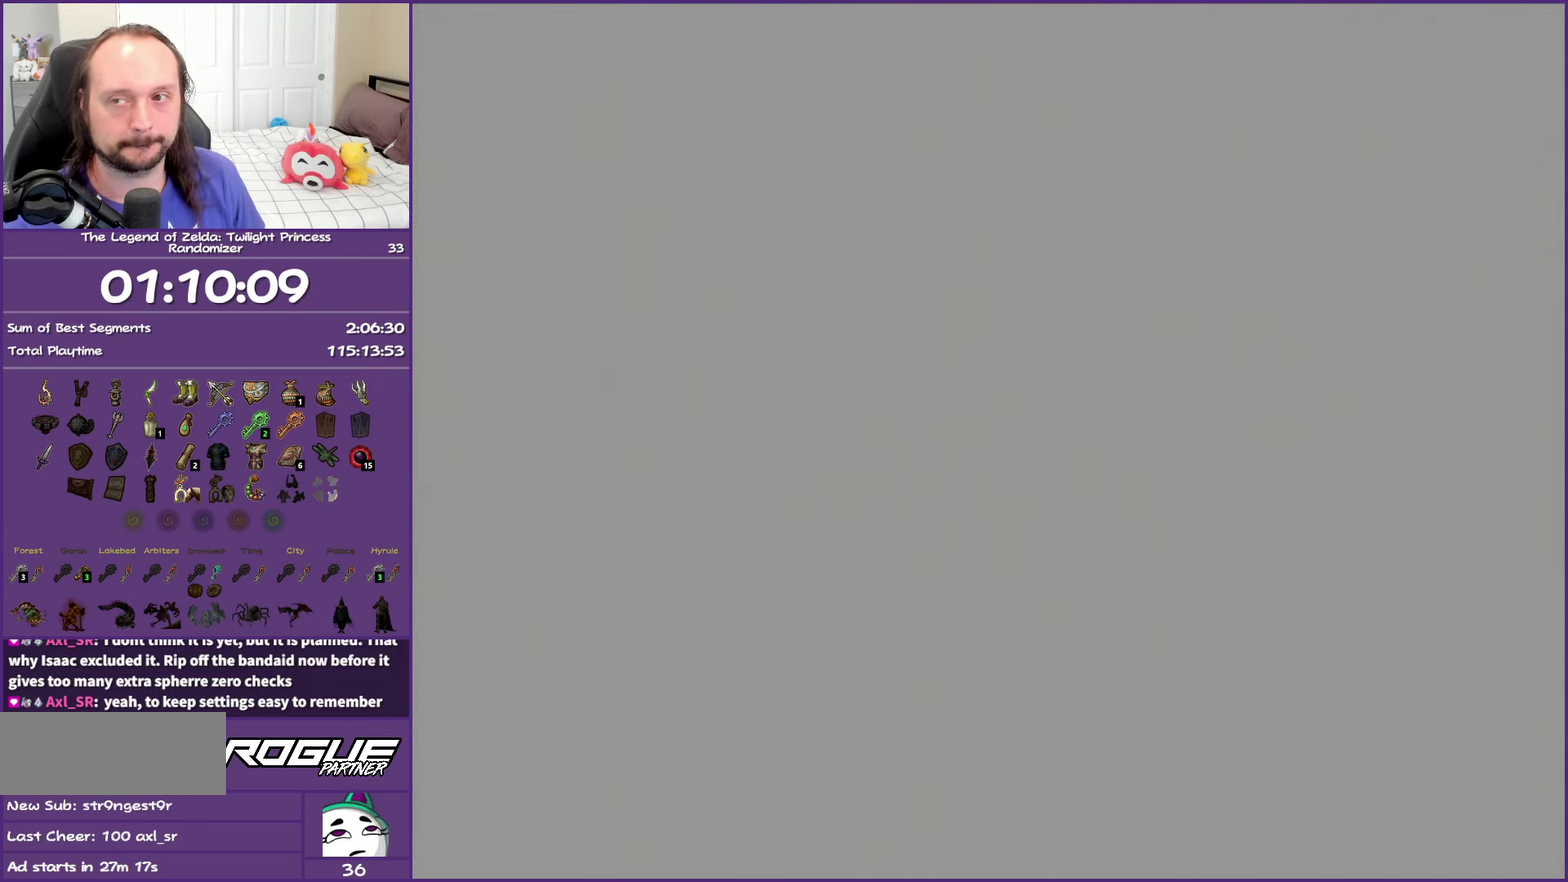
{"buttons": [], "left_stick": "center", "right_stick": "center", "events": []}
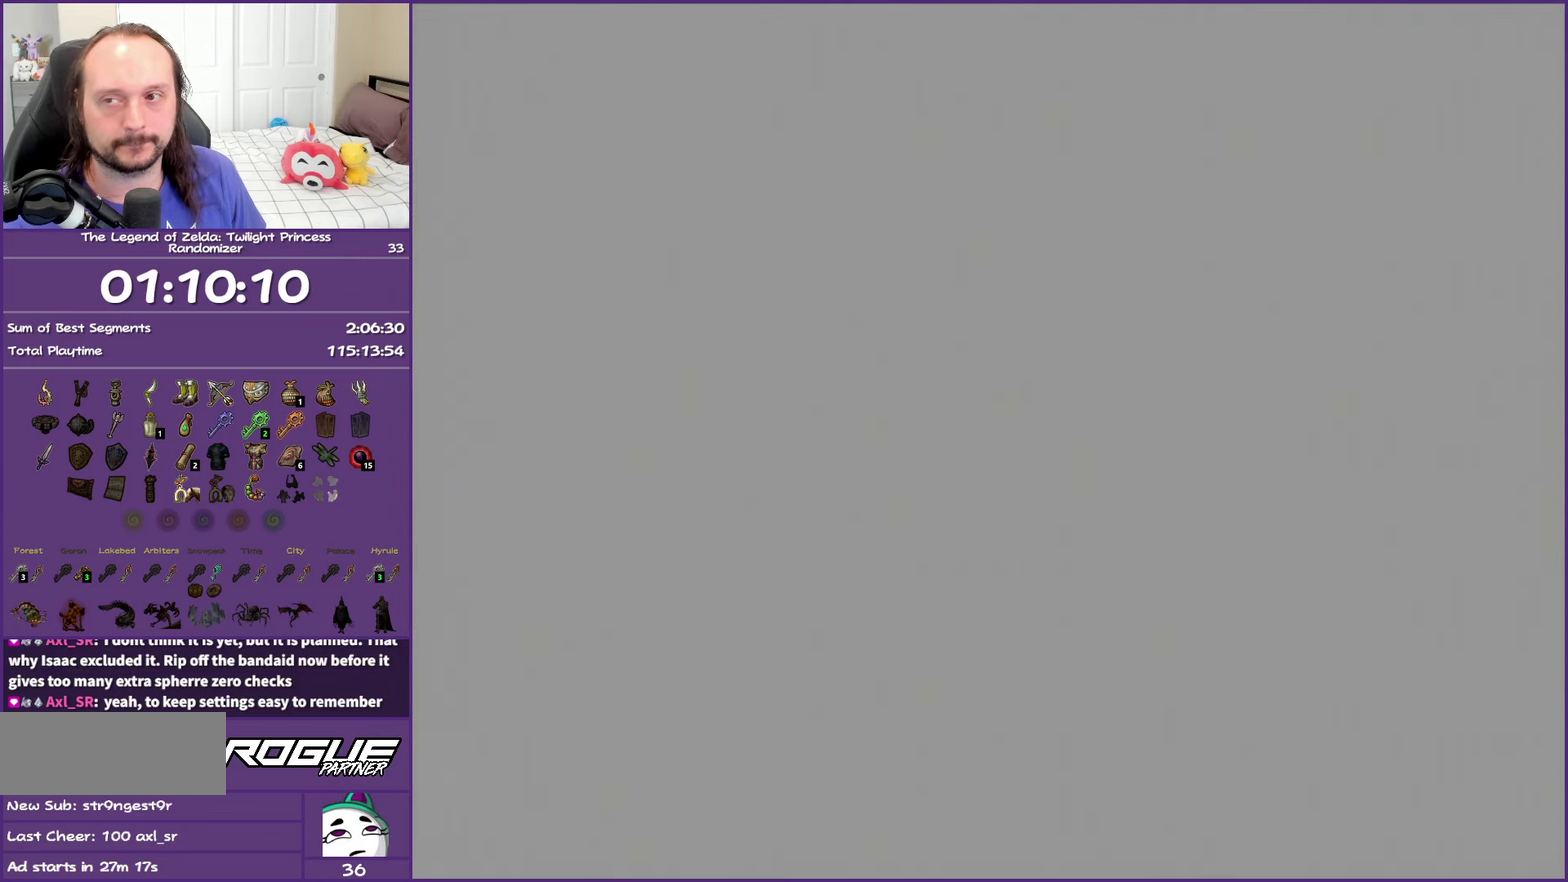
{"buttons": [], "left_stick": "center", "right_stick": "center", "events": []}
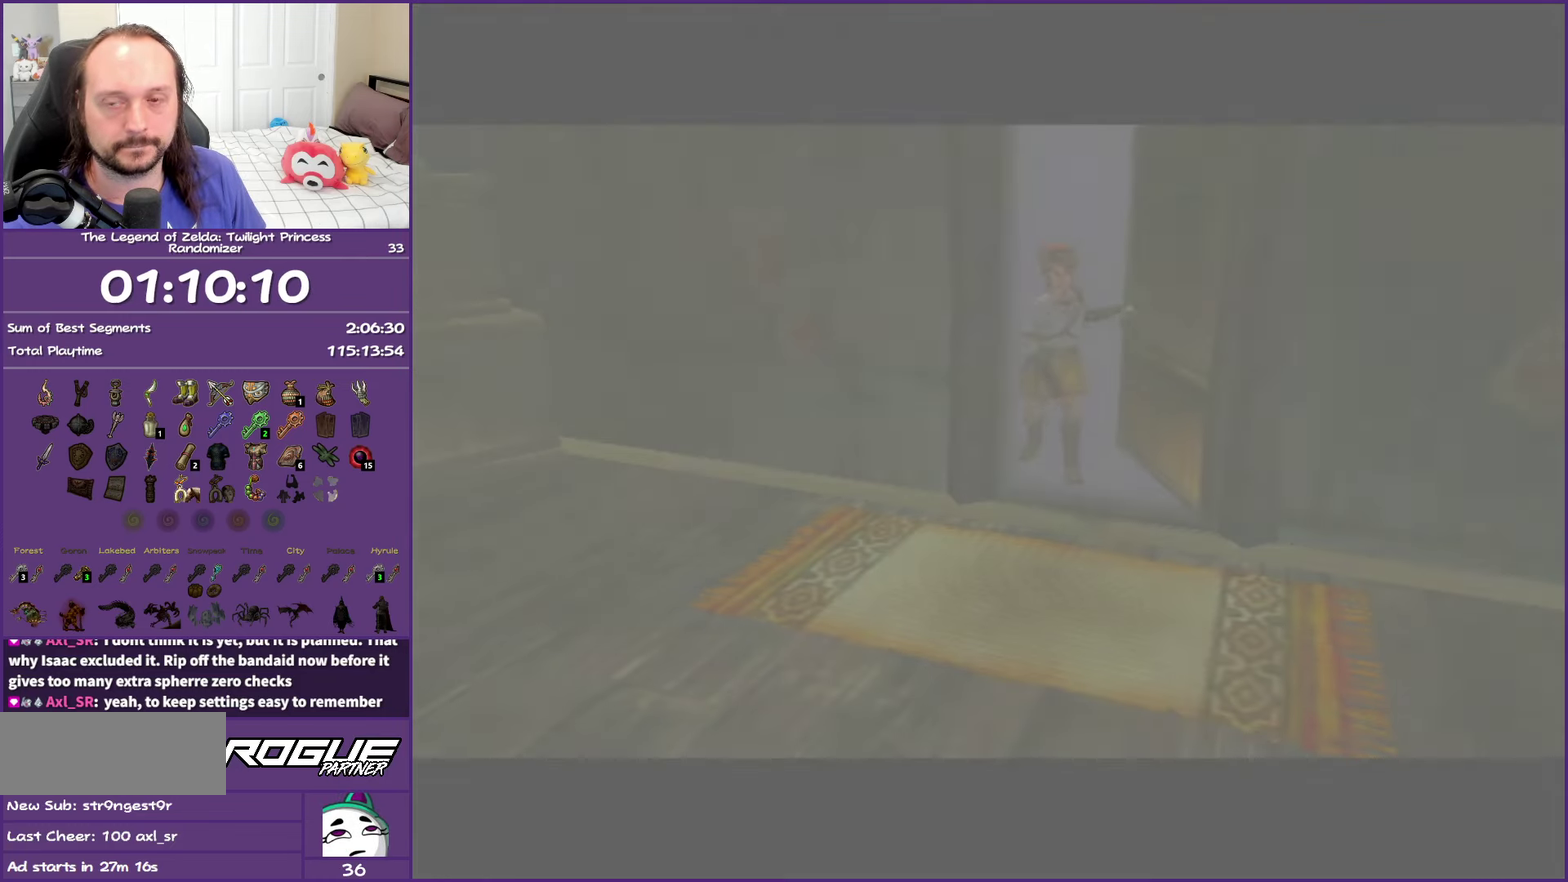
{"buttons": [], "left_stick": "center", "right_stick": "center", "events": []}
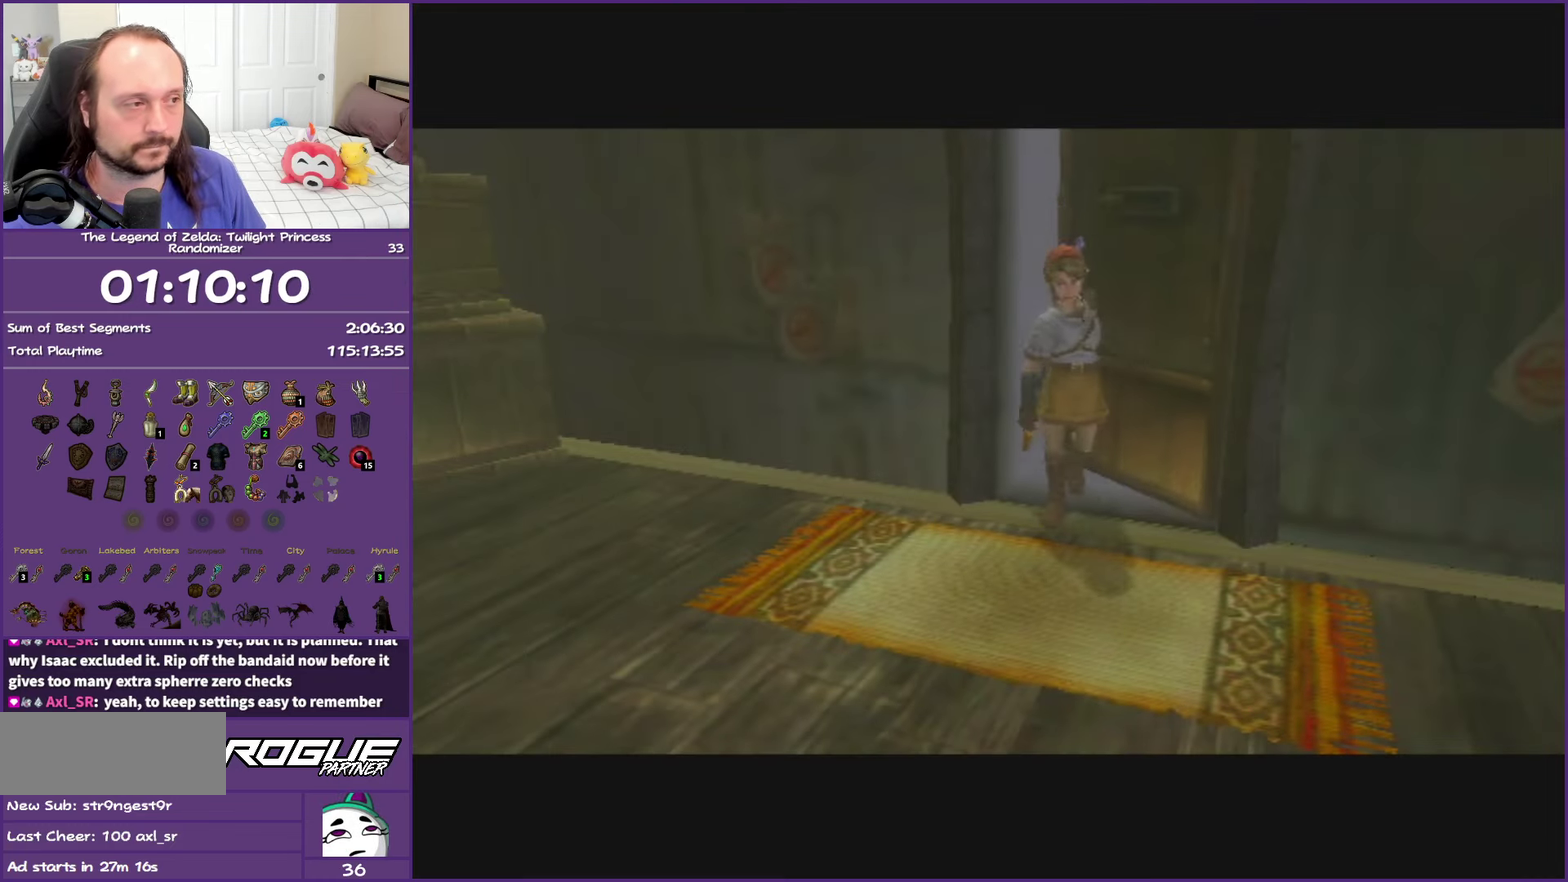
{"buttons": [], "left_stick": "center", "right_stick": "center", "events": []}
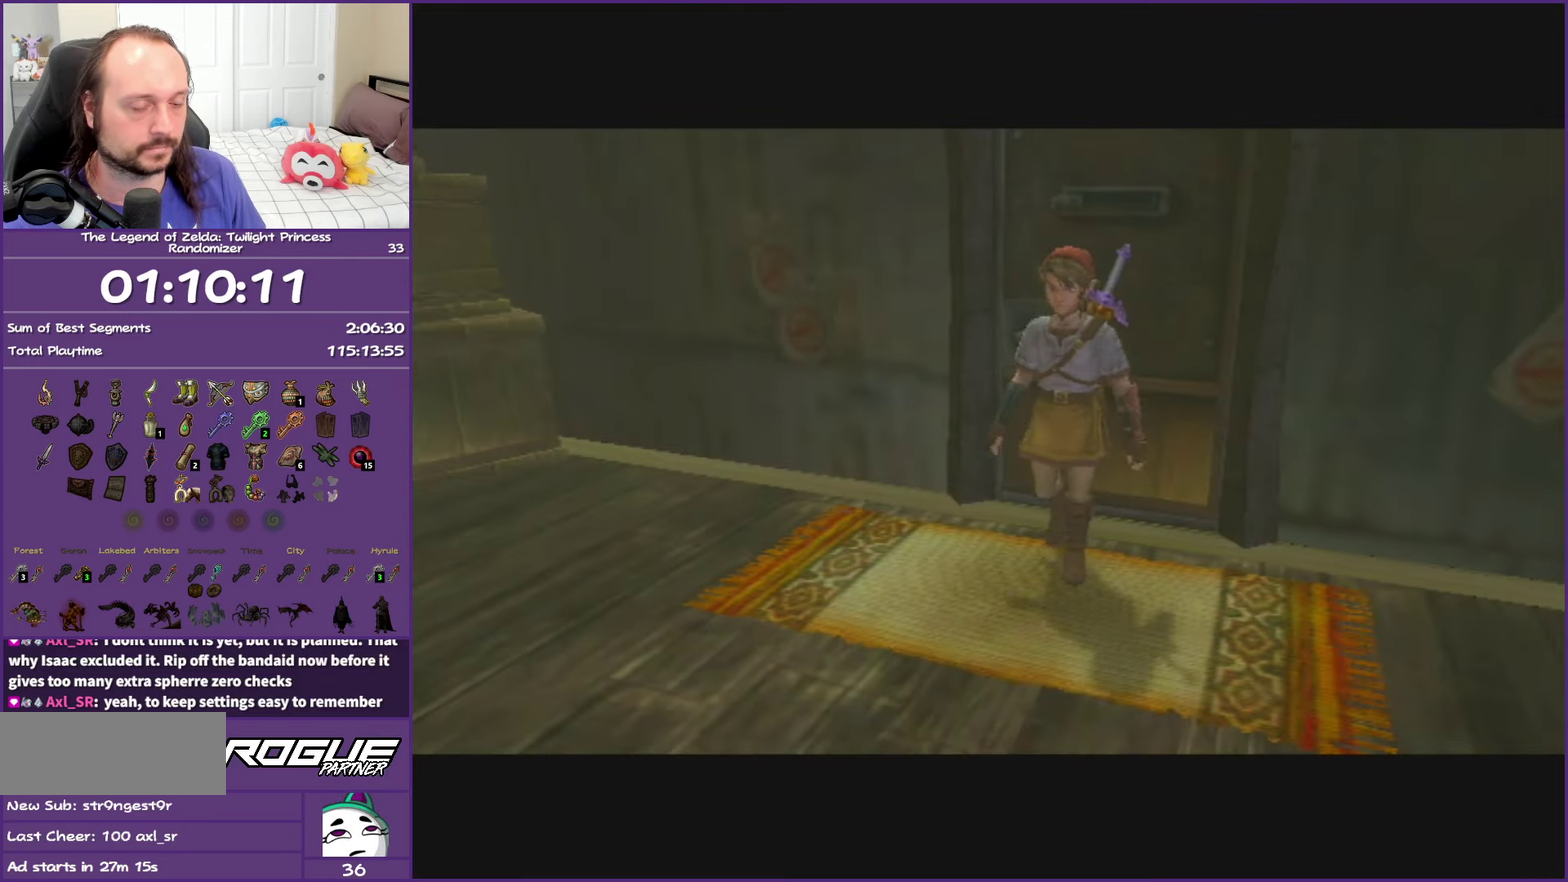
{"buttons": [], "left_stick": "down-left", "right_stick": "center", "events": [[333, "left_stick", "down-left"]]}
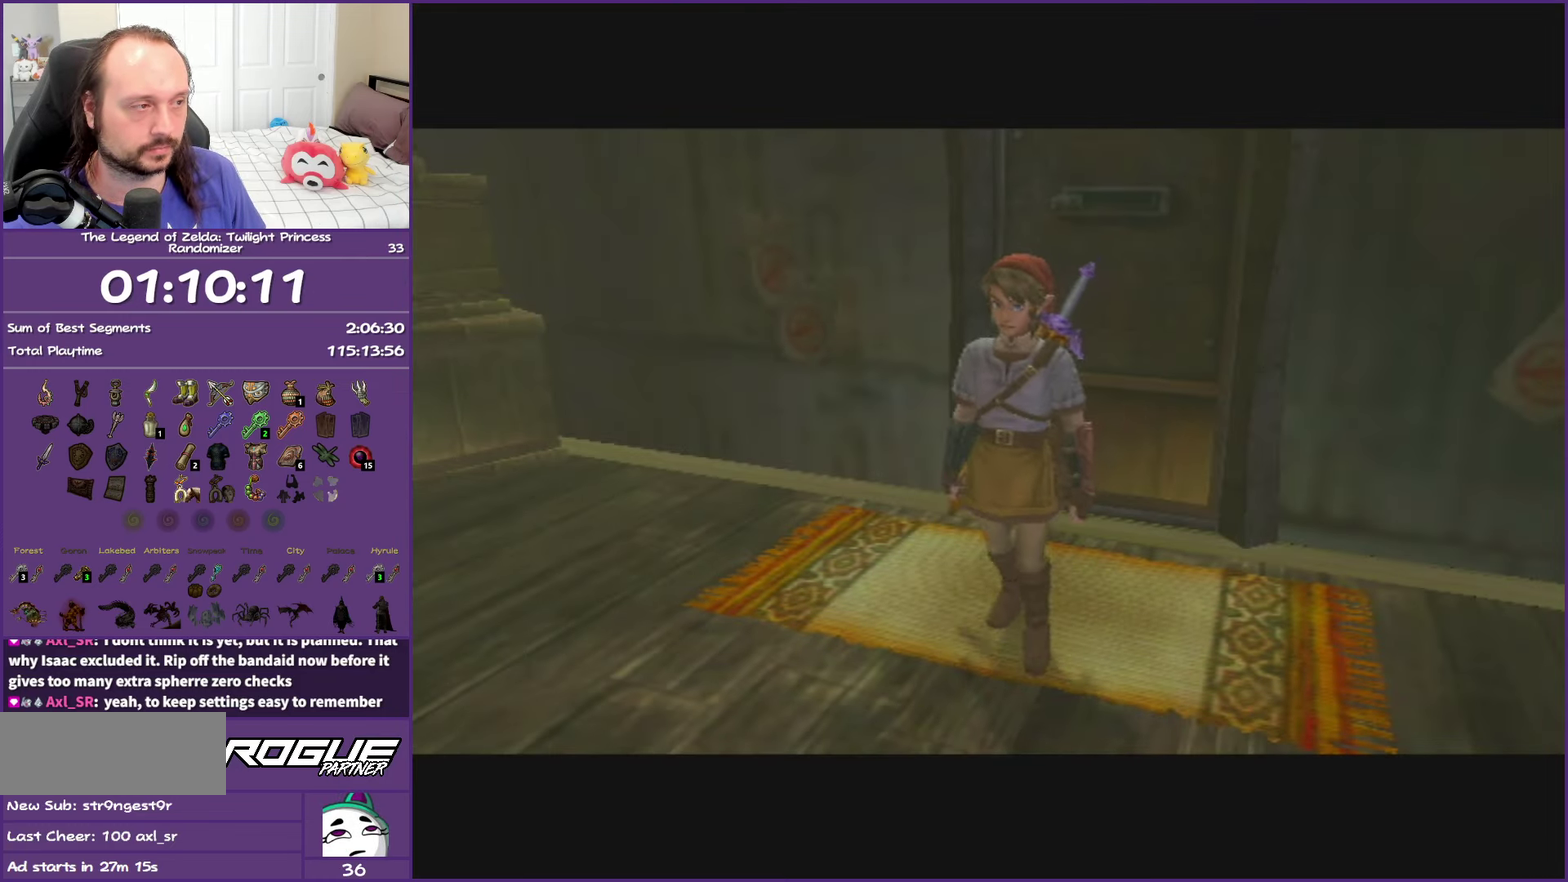
{"buttons": [], "left_stick": "down-left", "right_stick": "center", "events": []}
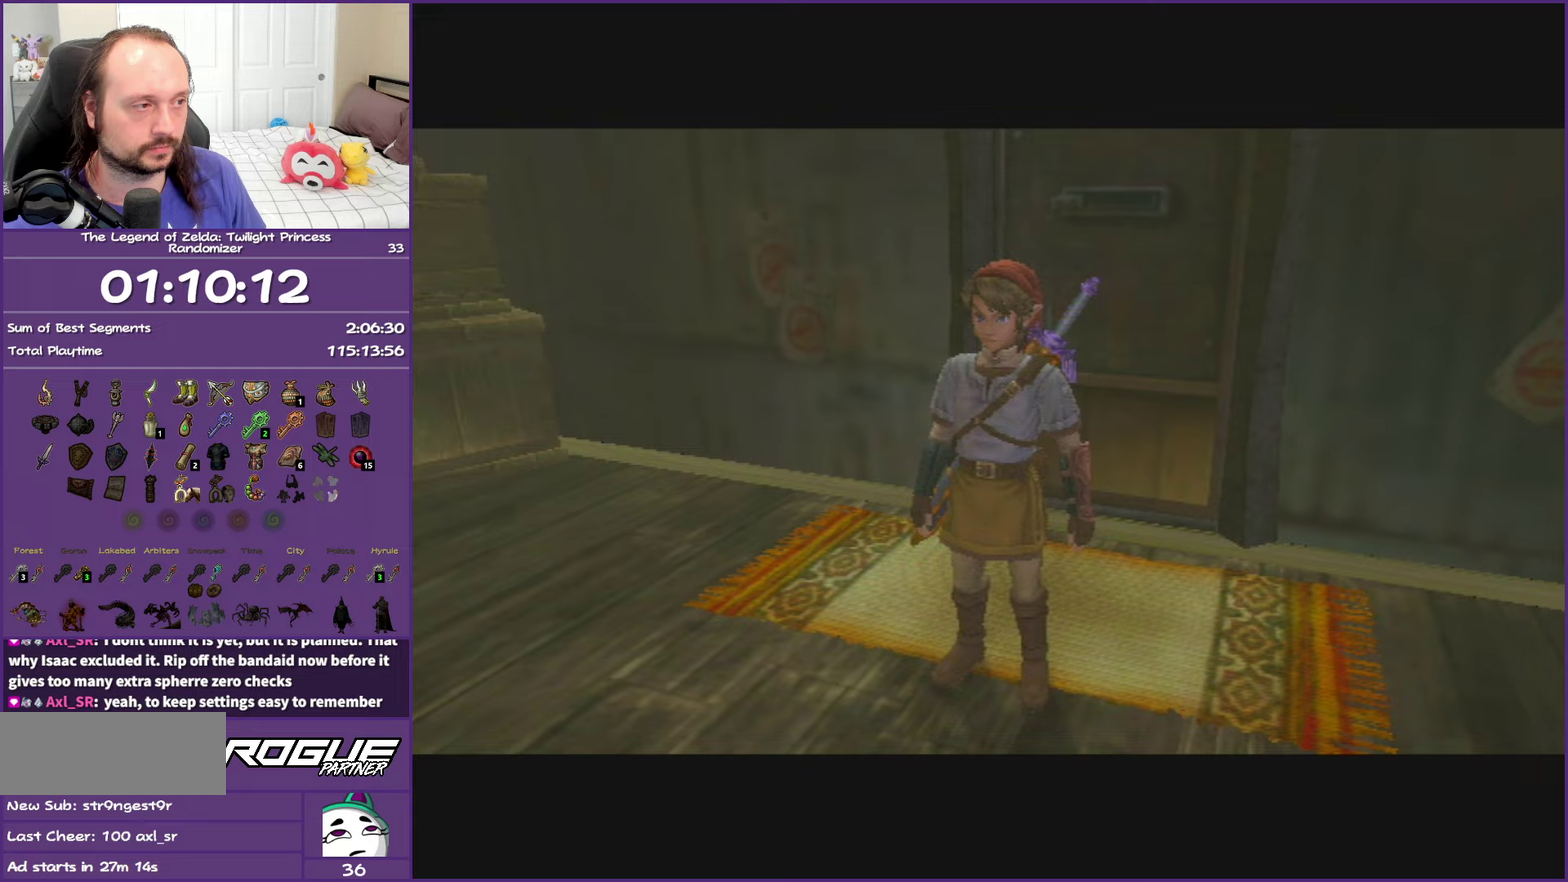
{"buttons": [], "left_stick": "left", "right_stick": "center", "events": [[483, "left_stick", "left"]]}
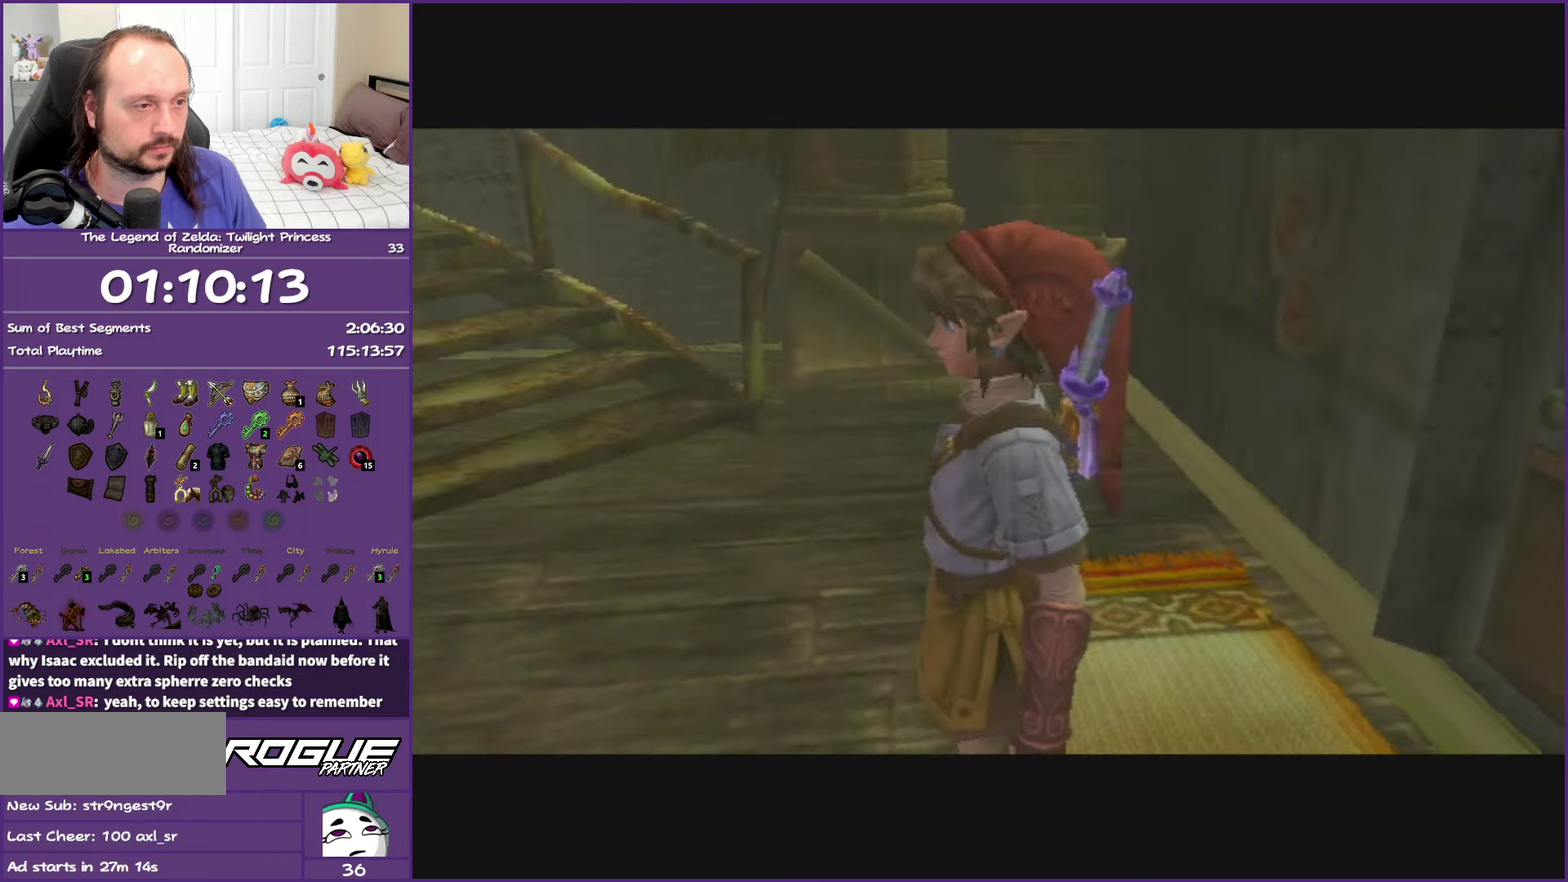
{"buttons": ["A"], "left_stick": "up-left", "right_stick": "center", "events": [[50, "left_stick", "up-left"], [417, "A", "down"]]}
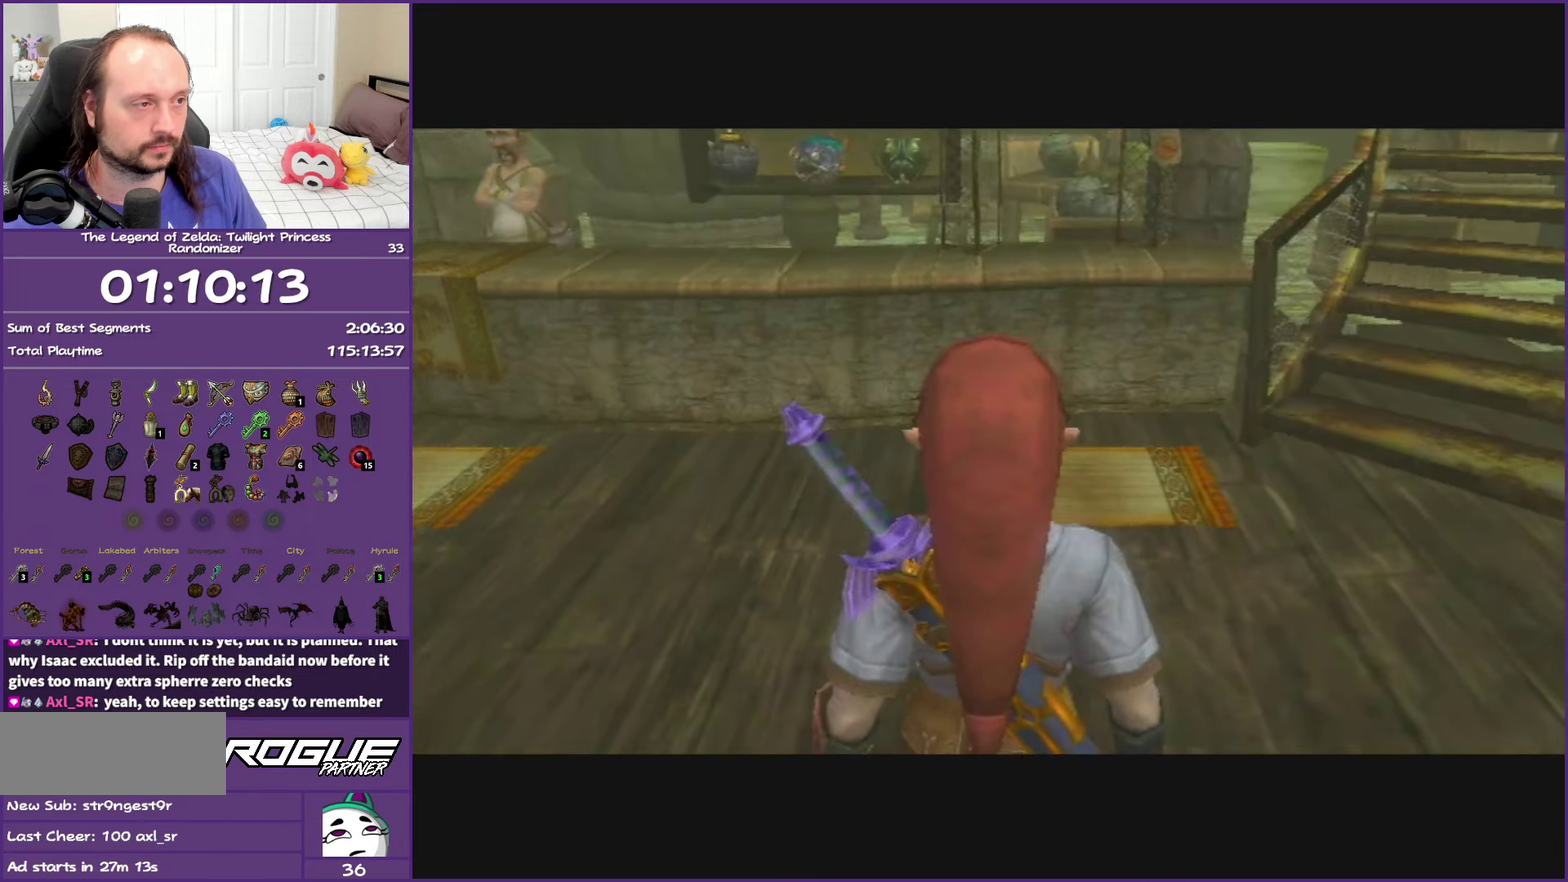
{"buttons": [], "left_stick": "up-left", "right_stick": "center", "events": [[17, "A", "up"], [83, "A", "down"], [200, "A", "up"], [267, "A", "down"], [433, "A", "up"]]}
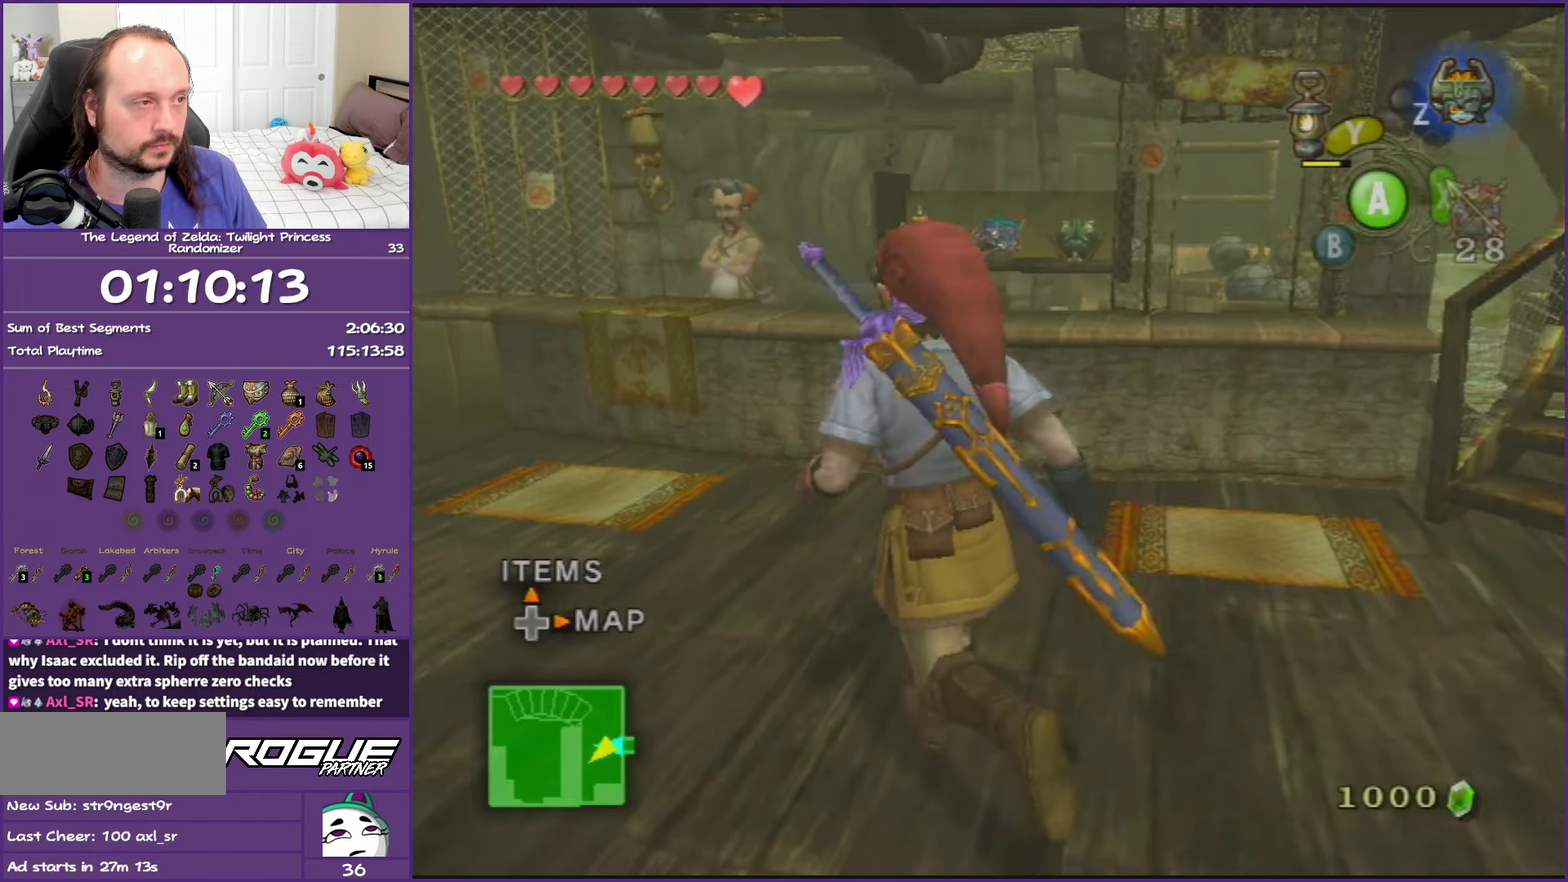
{"buttons": [], "left_stick": "up", "right_stick": "center", "events": [[333, "left_stick", "up"]]}
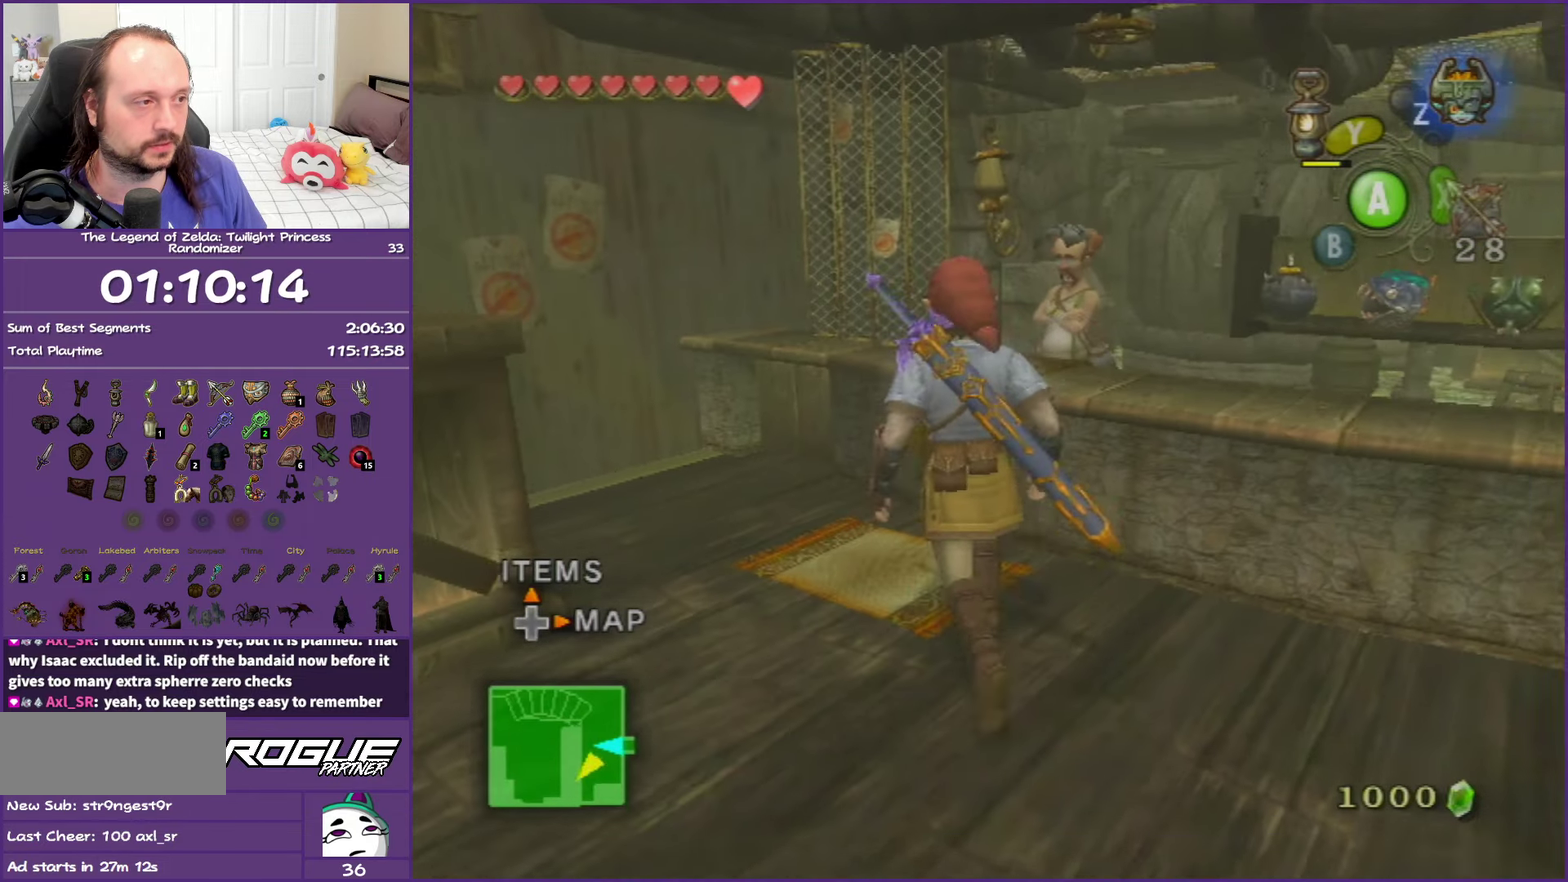
{"buttons": [], "left_stick": "center", "right_stick": "center", "events": [[67, "left_stick", "up-right"], [117, "A", "down"], [233, "A", "up"], [267, "left_stick", "center"], [300, "A", "down"], [433, "A", "up"]]}
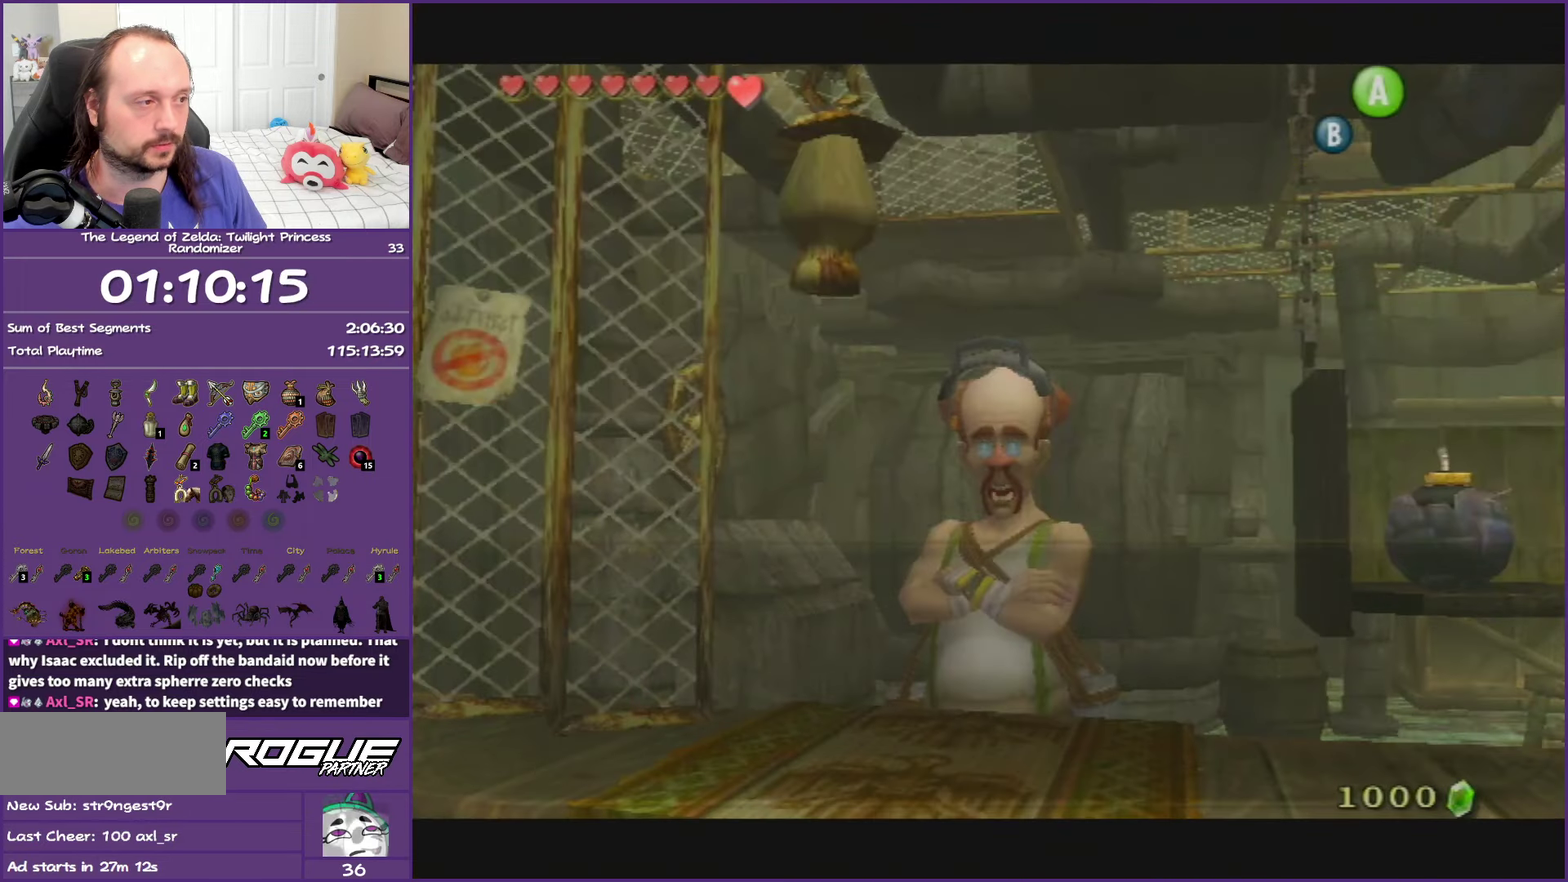
{"buttons": ["B"], "left_stick": "center", "right_stick": "center", "events": [[50, "B", "down"]]}
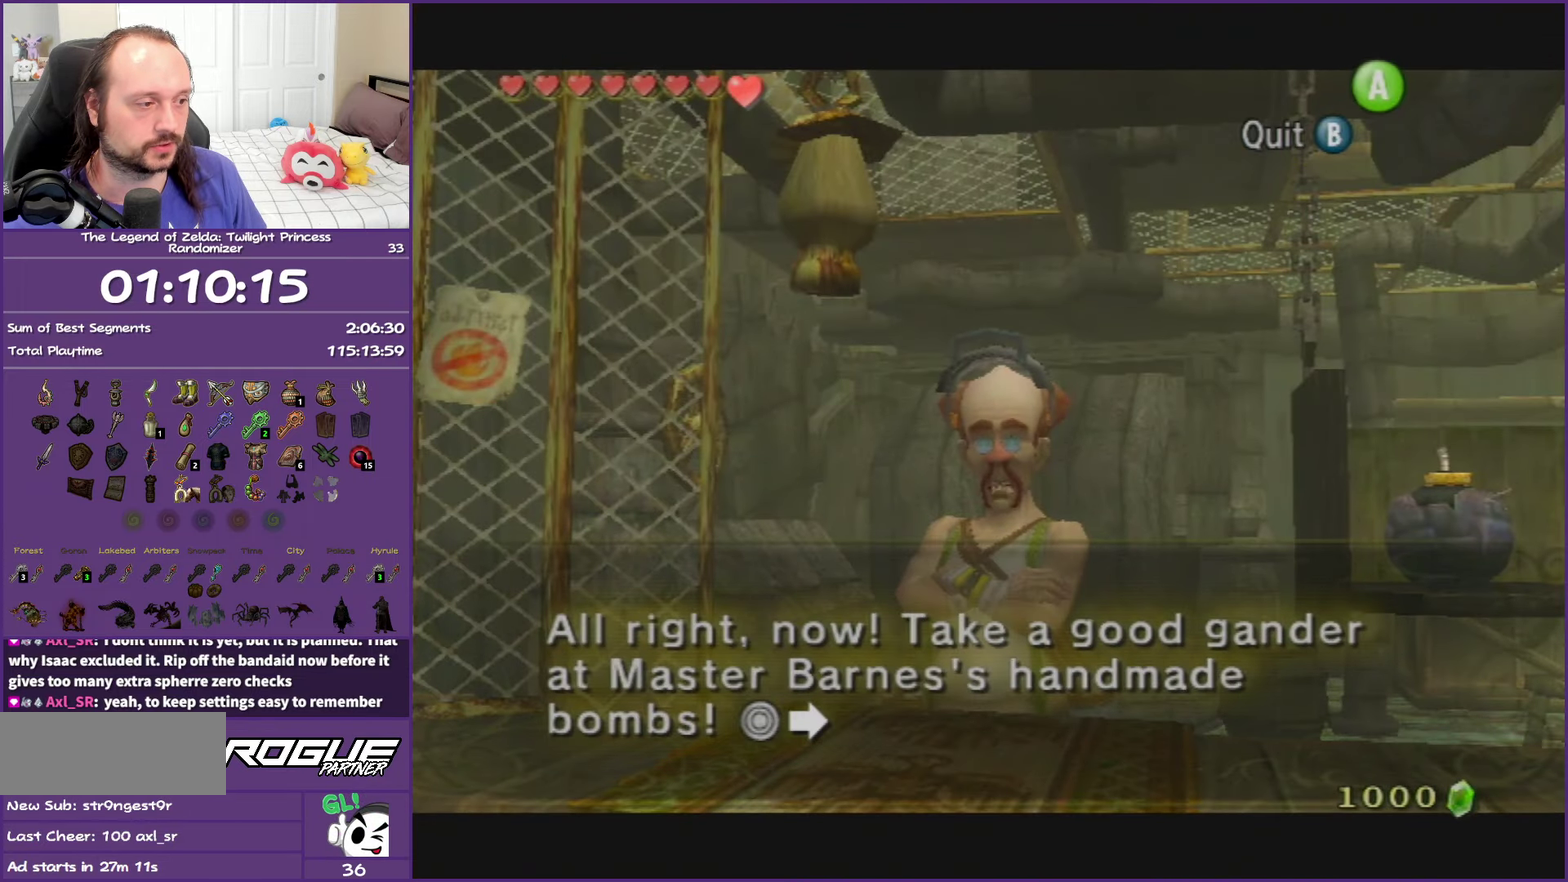
{"buttons": [], "left_stick": "center", "right_stick": "center", "events": [[117, "B", "up"], [250, "left_stick", "right"], [400, "left_stick", "center"]]}
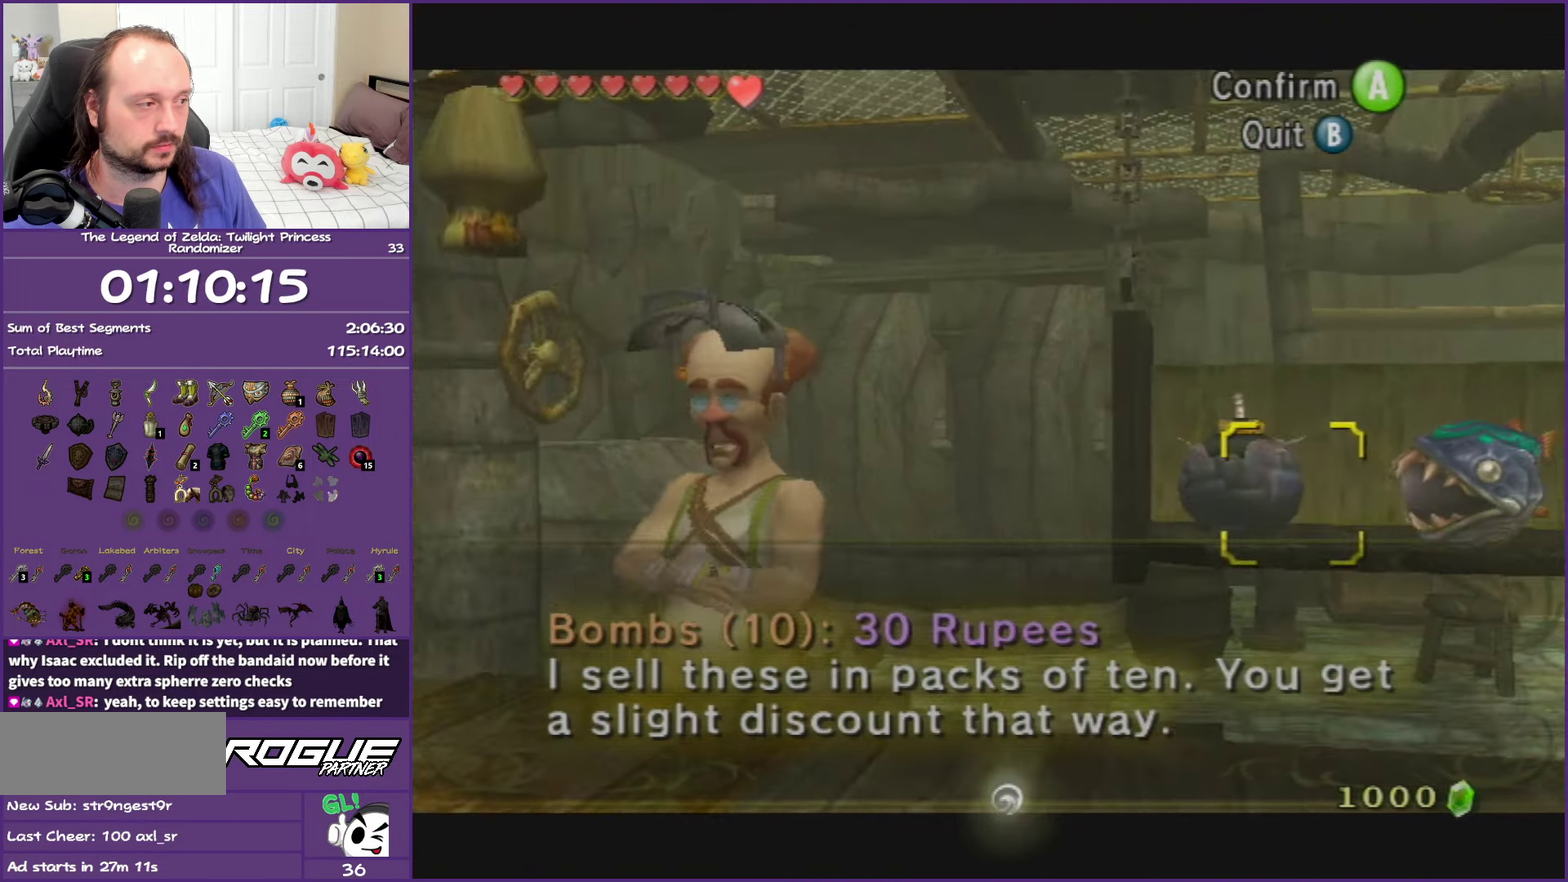
{"buttons": ["A"], "left_stick": "center", "right_stick": "center", "events": [[400, "A", "down"]]}
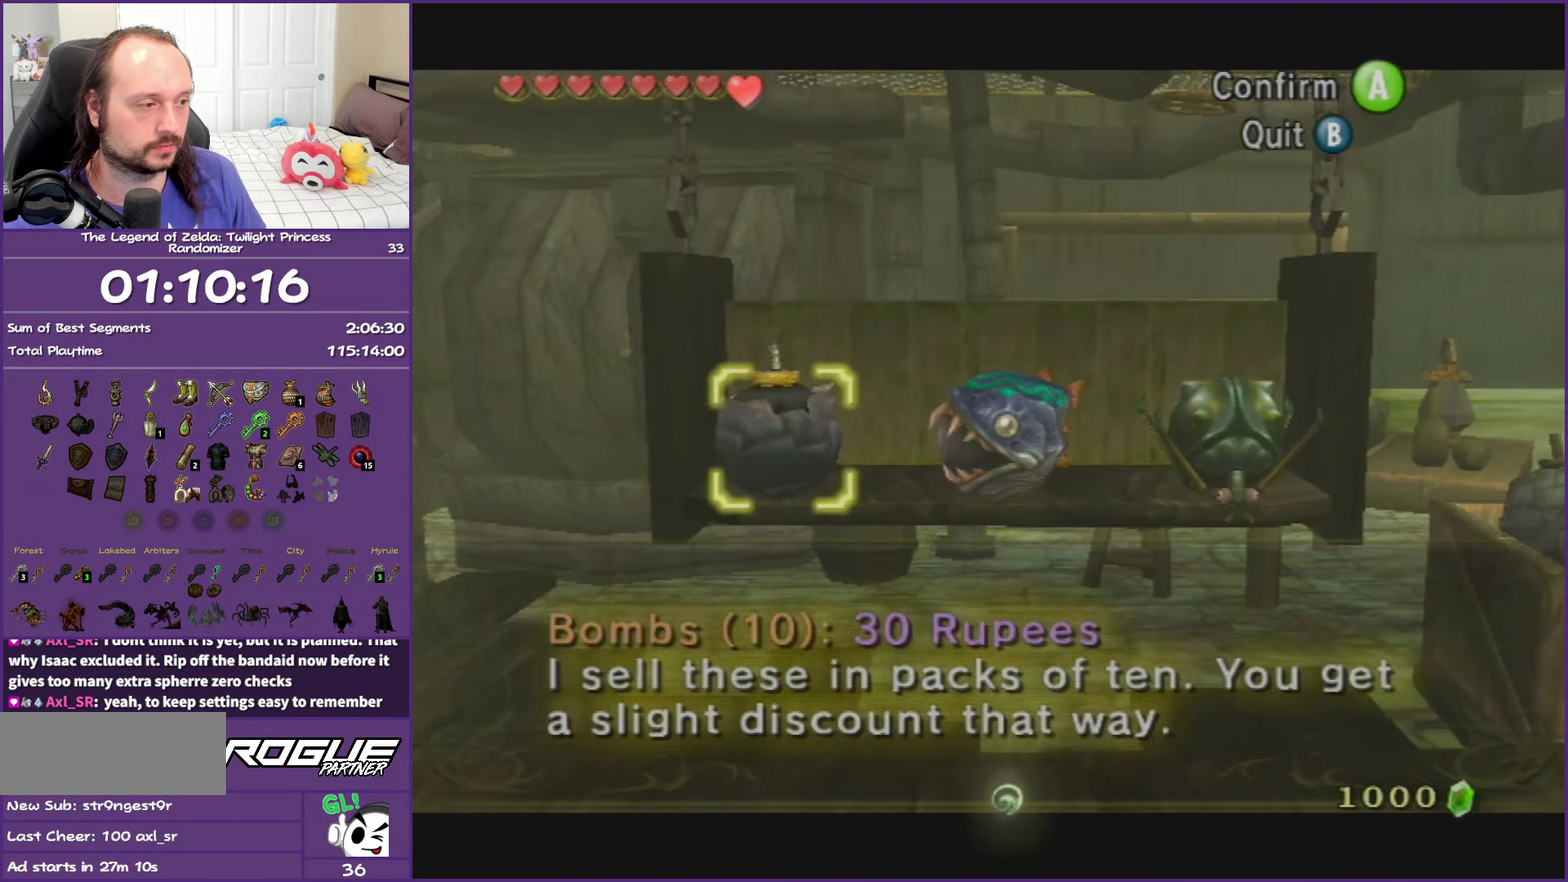
{"buttons": [], "left_stick": "center", "right_stick": "center", "events": [[317, "A", "up"]]}
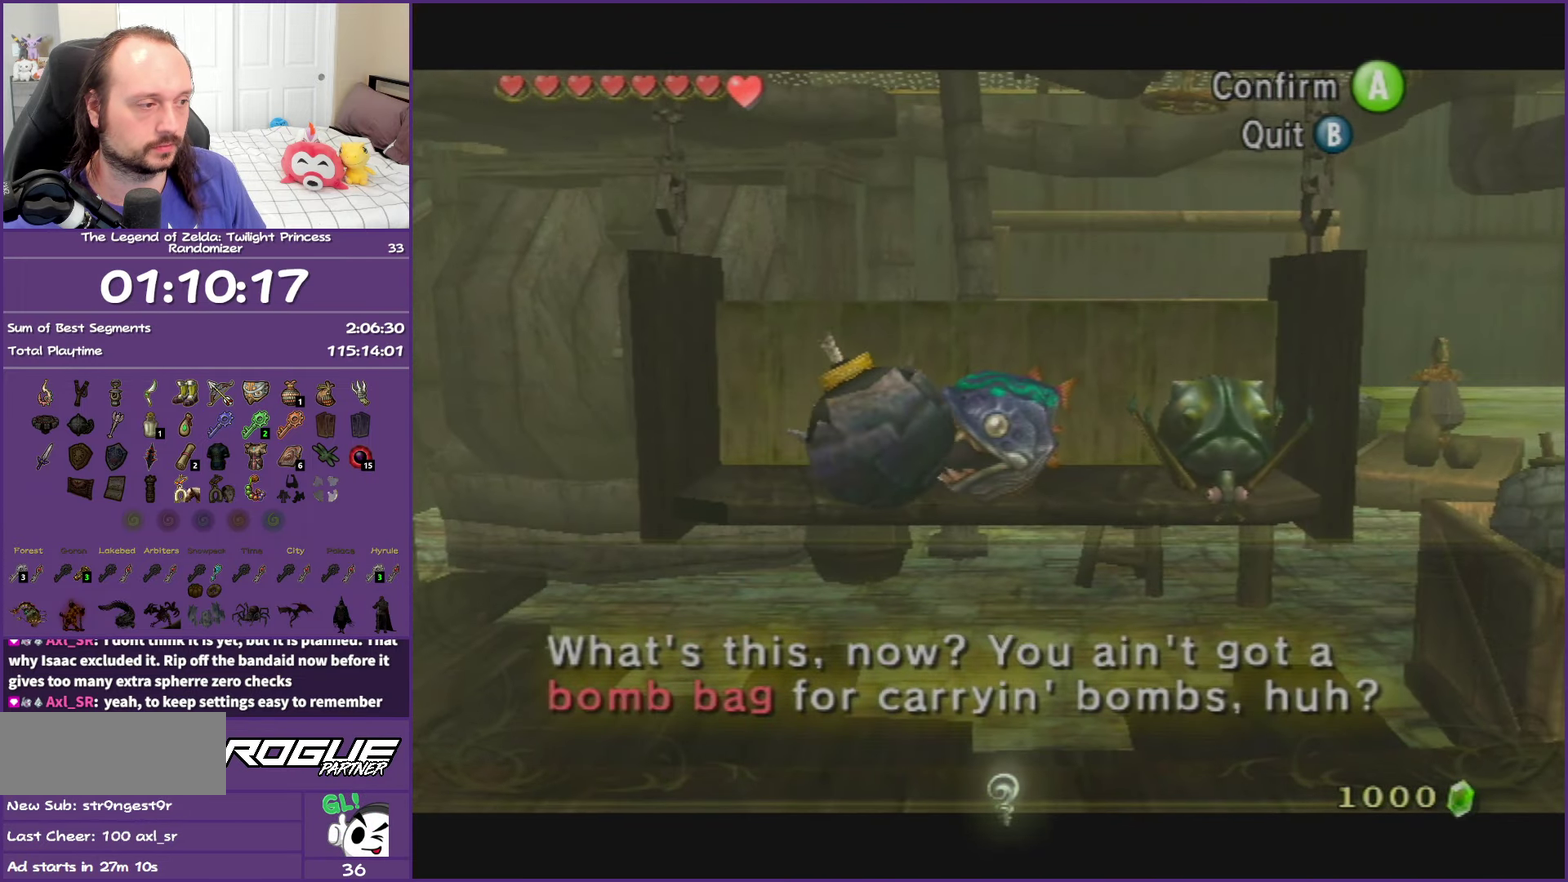
{"buttons": ["A"], "left_stick": "center", "right_stick": "center", "events": [[83, "A", "down"], [183, "A", "up"], [300, "A", "down"], [367, "A", "up"], [483, "A", "down"]]}
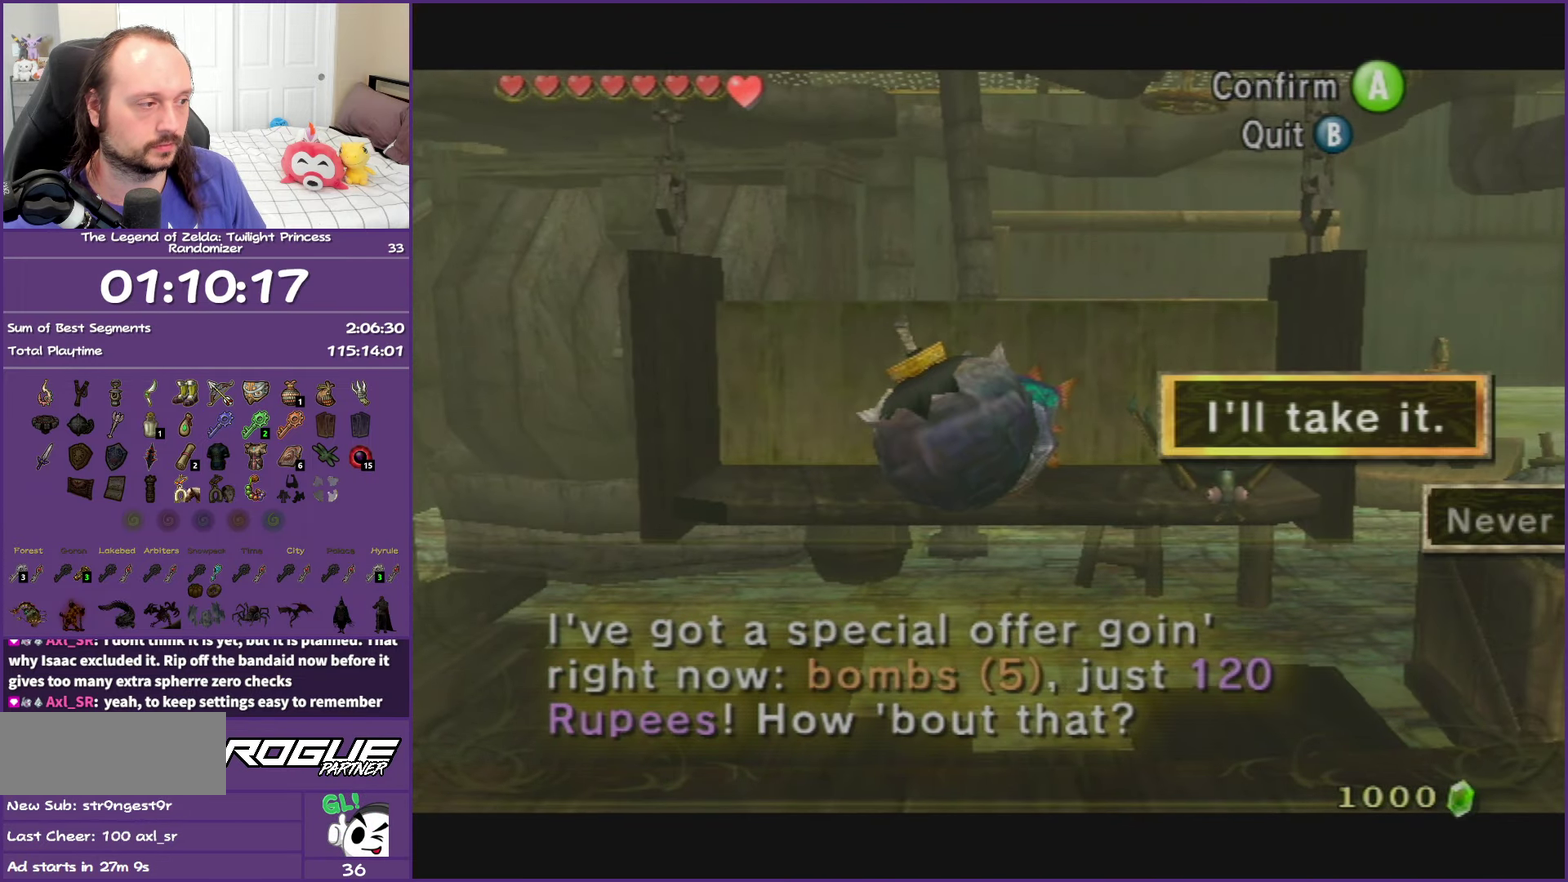
{"buttons": [], "left_stick": "center", "right_stick": "center", "events": [[50, "A", "up"], [133, "A", "down"], [267, "A", "up"], [367, "A", "down"], [450, "A", "up"]]}
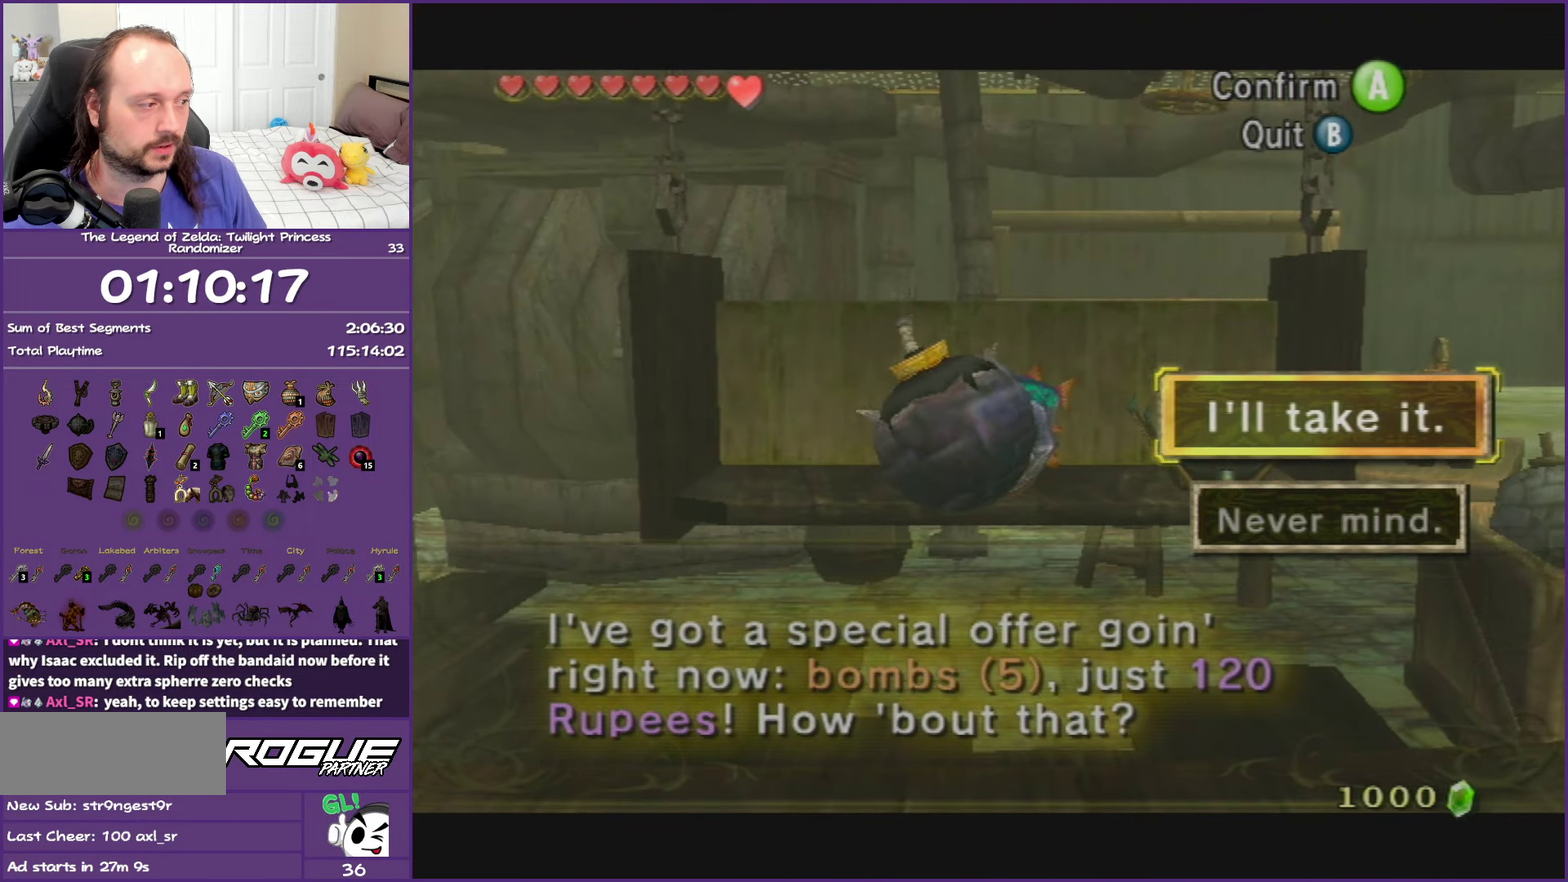
{"buttons": ["B"], "left_stick": "center", "right_stick": "center", "events": [[50, "A", "down"], [167, "A", "up"], [233, "A", "down"], [350, "A", "up"], [483, "B", "down"]]}
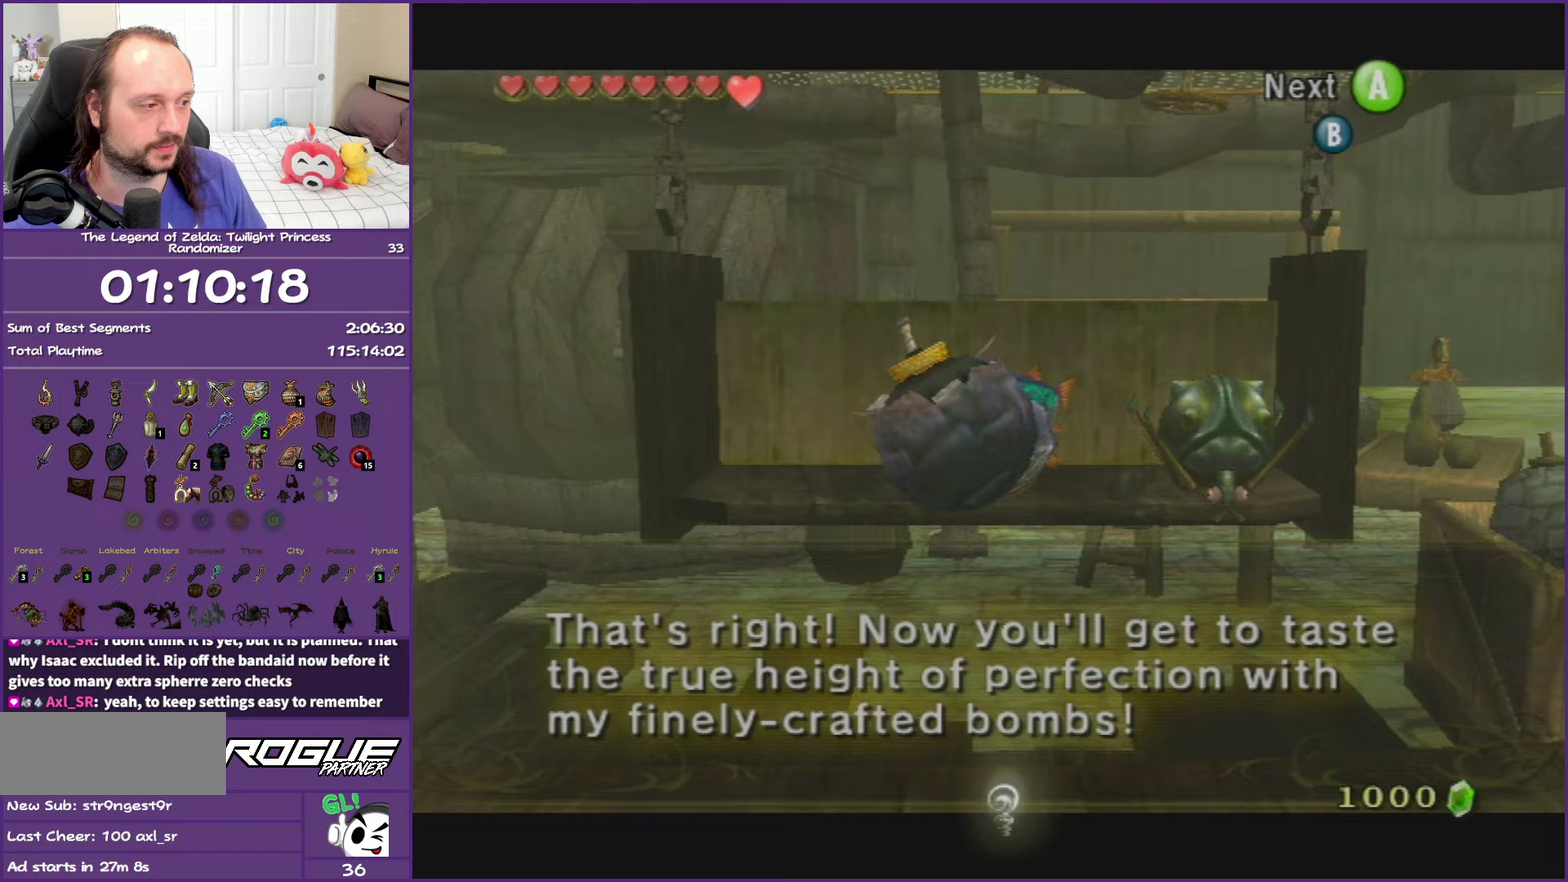
{"buttons": ["B"], "left_stick": "right", "right_stick": "center", "events": [[150, "left_stick", "right"]]}
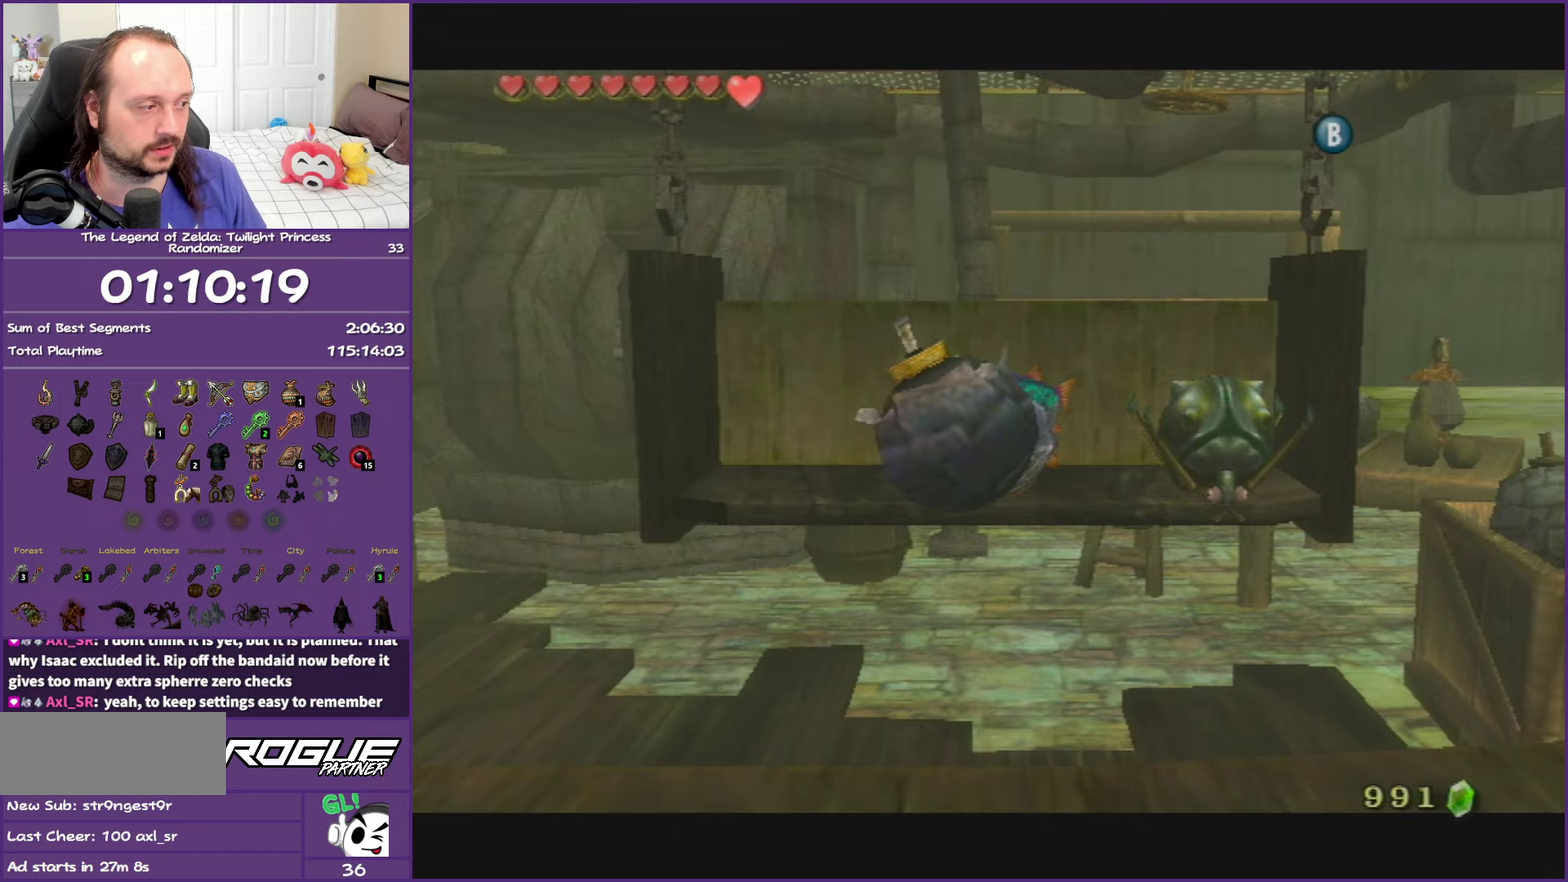
{"buttons": ["B"], "left_stick": "right", "right_stick": "center", "events": []}
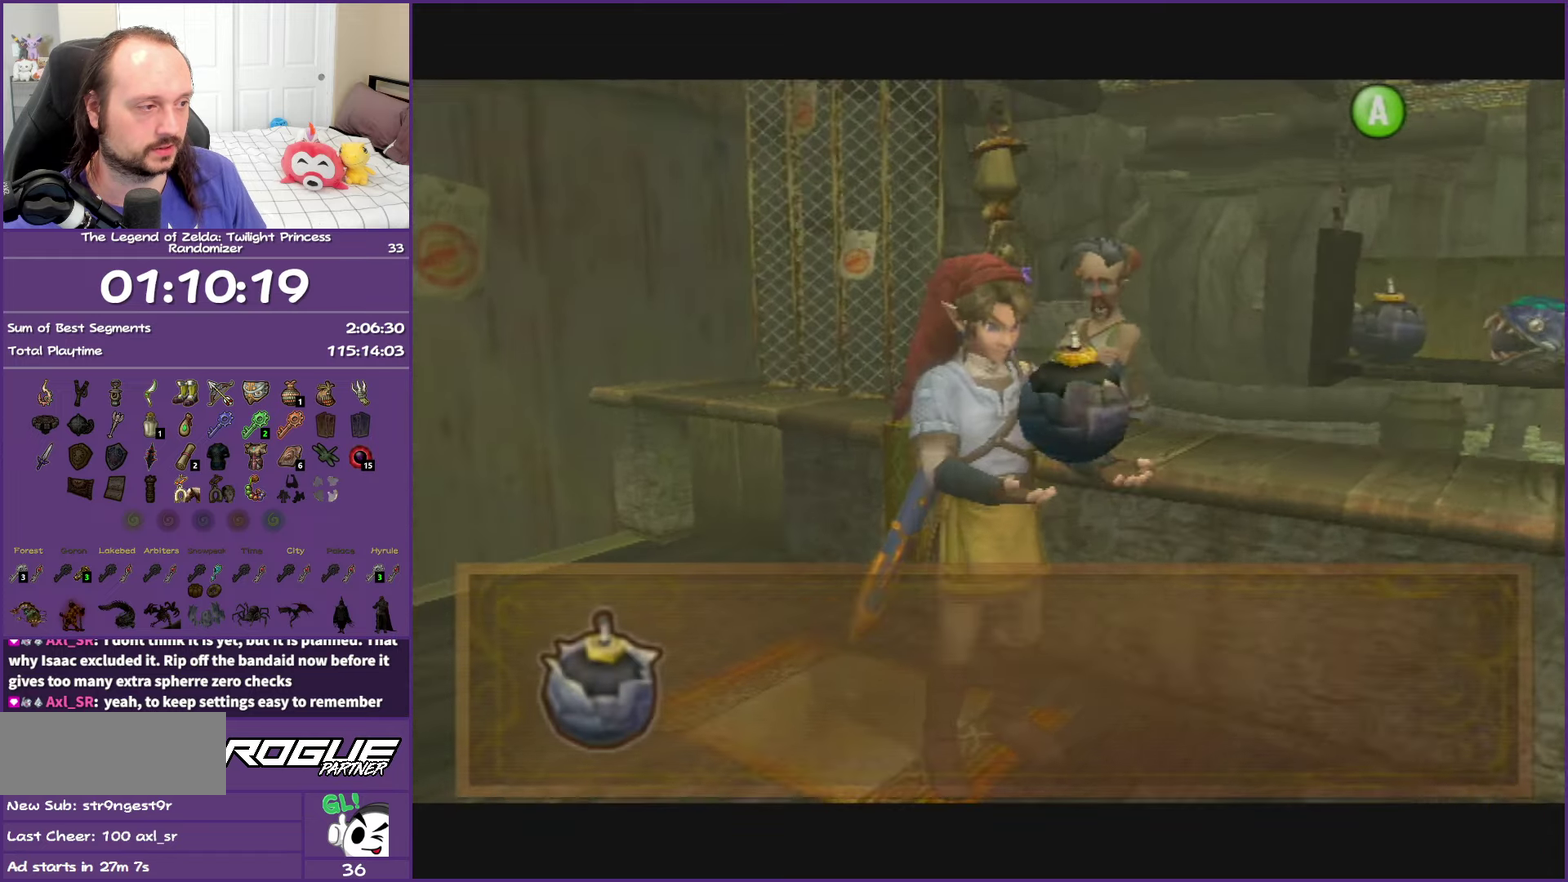
{"buttons": ["B"], "left_stick": "right", "right_stick": "center", "events": [[133, "B", "up"], [233, "B", "down"]]}
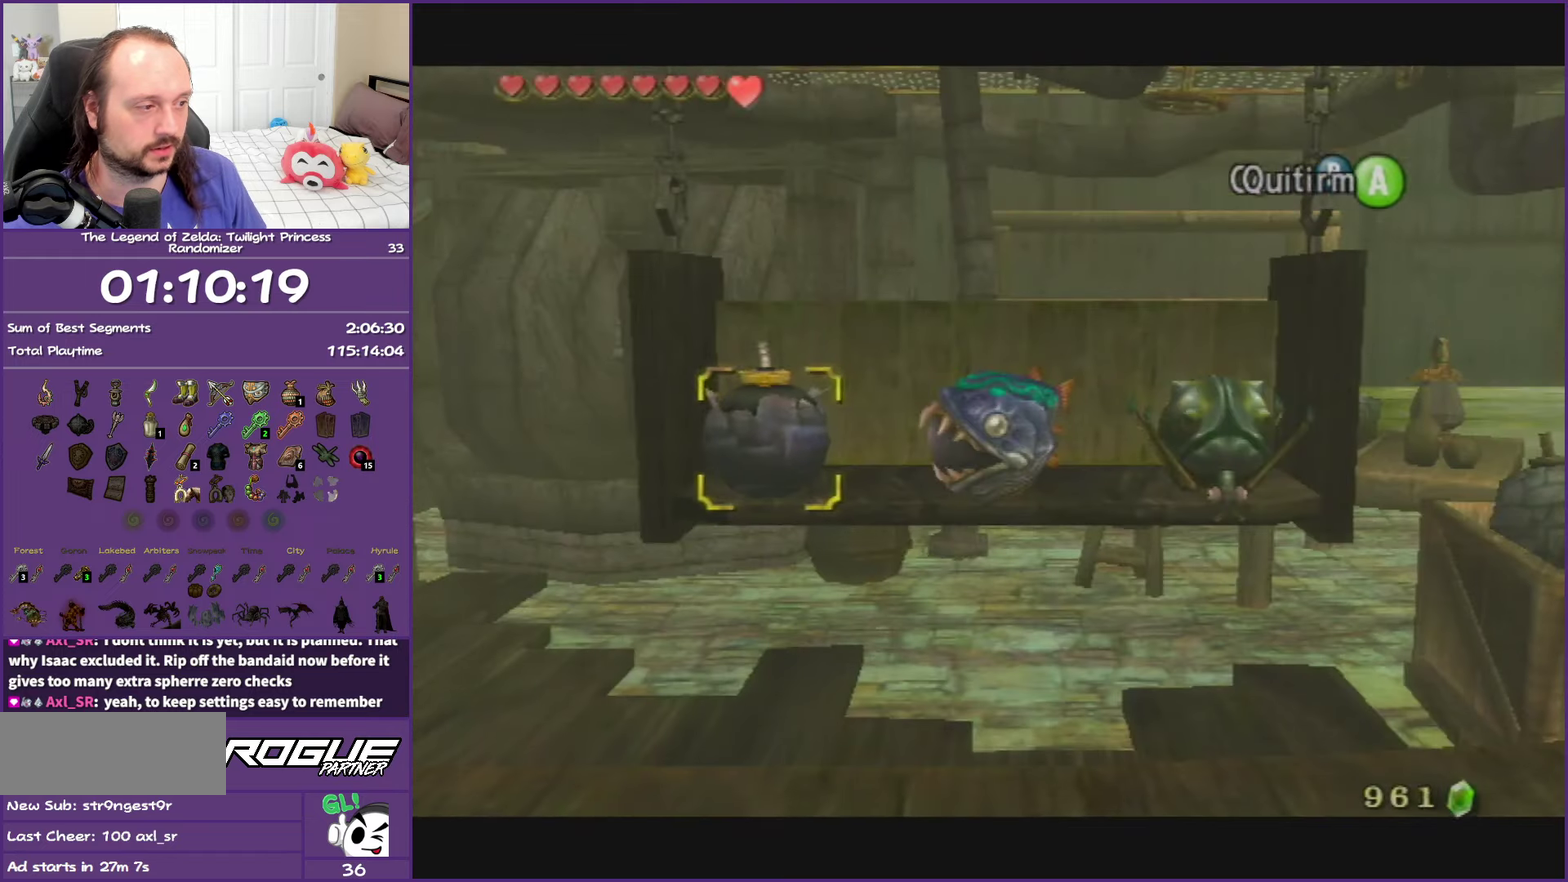
{"buttons": ["B"], "left_stick": "right", "right_stick": "center", "events": []}
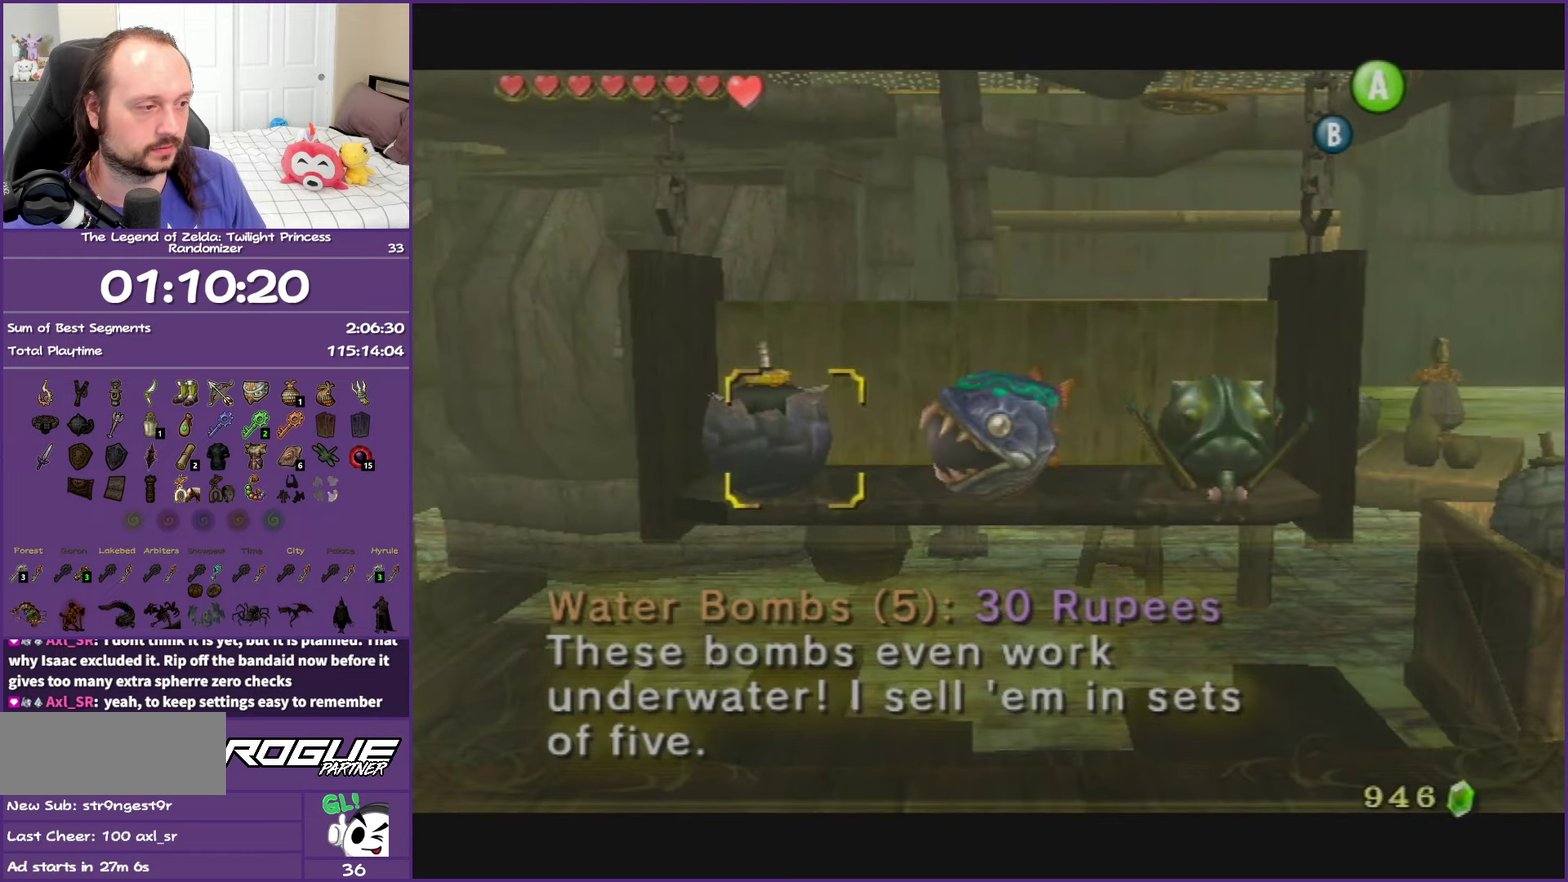
{"buttons": ["B"], "left_stick": "right", "right_stick": "center", "events": [[50, "B", "up"], [133, "B", "down"]]}